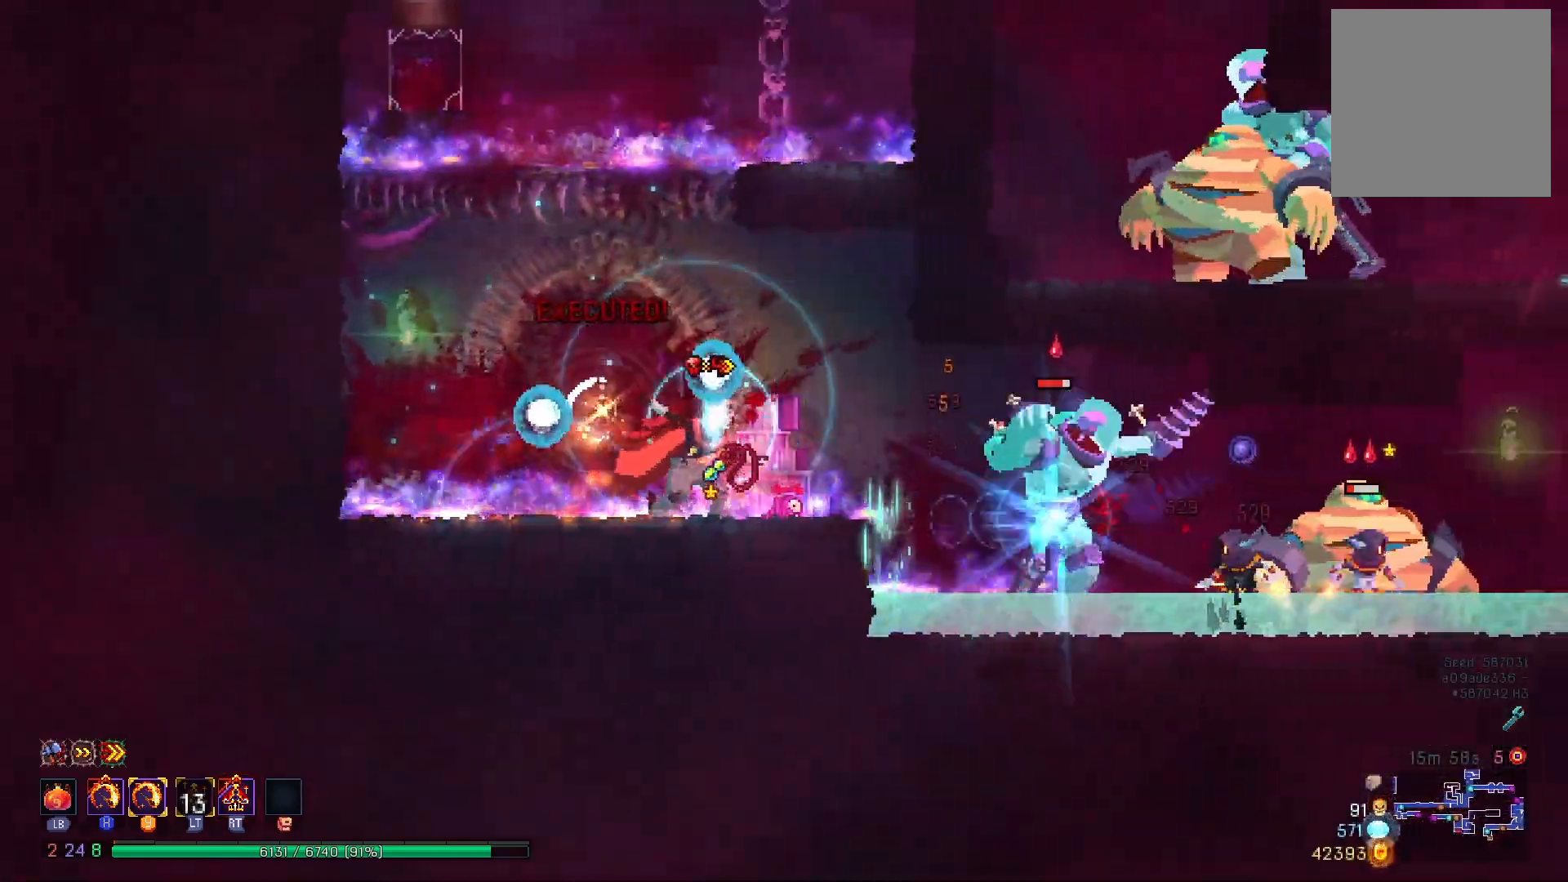
Gameplay with a controller (Xbox layout); each line is a JSON object with the inputs held at the frame after it. "events" lists button and stick changes between this image and that frame as [ms after this image, input, new state], when the widget could be followed in between. Not read: L3 R3 left_stick.
{"buttons": ["X", "Y"], "right_stick": "center", "events": []}
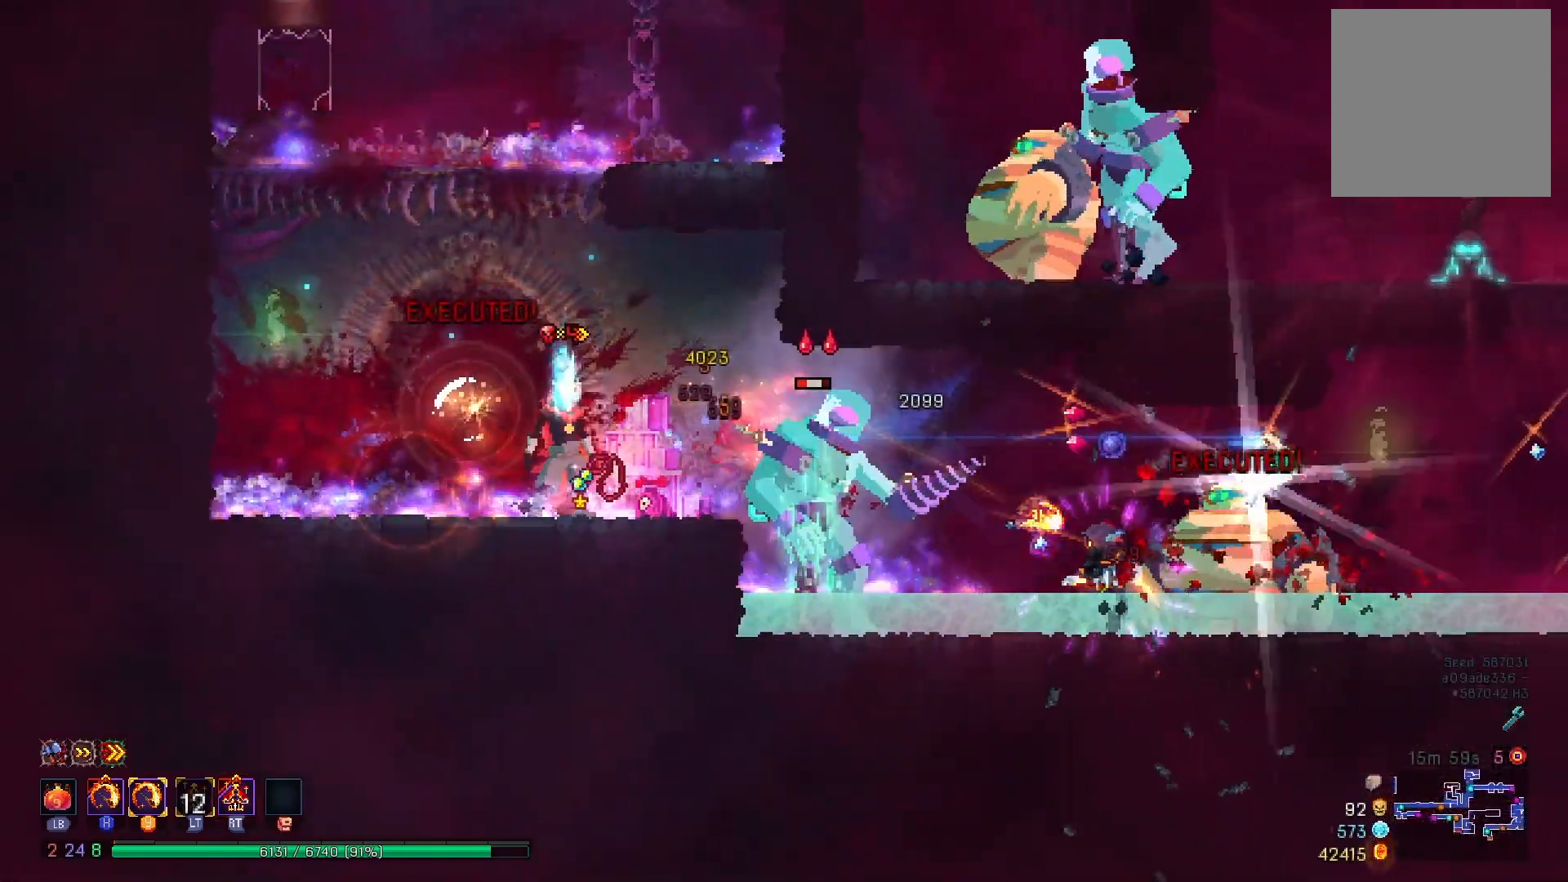
{"buttons": ["X", "Y"], "right_stick": "center", "events": []}
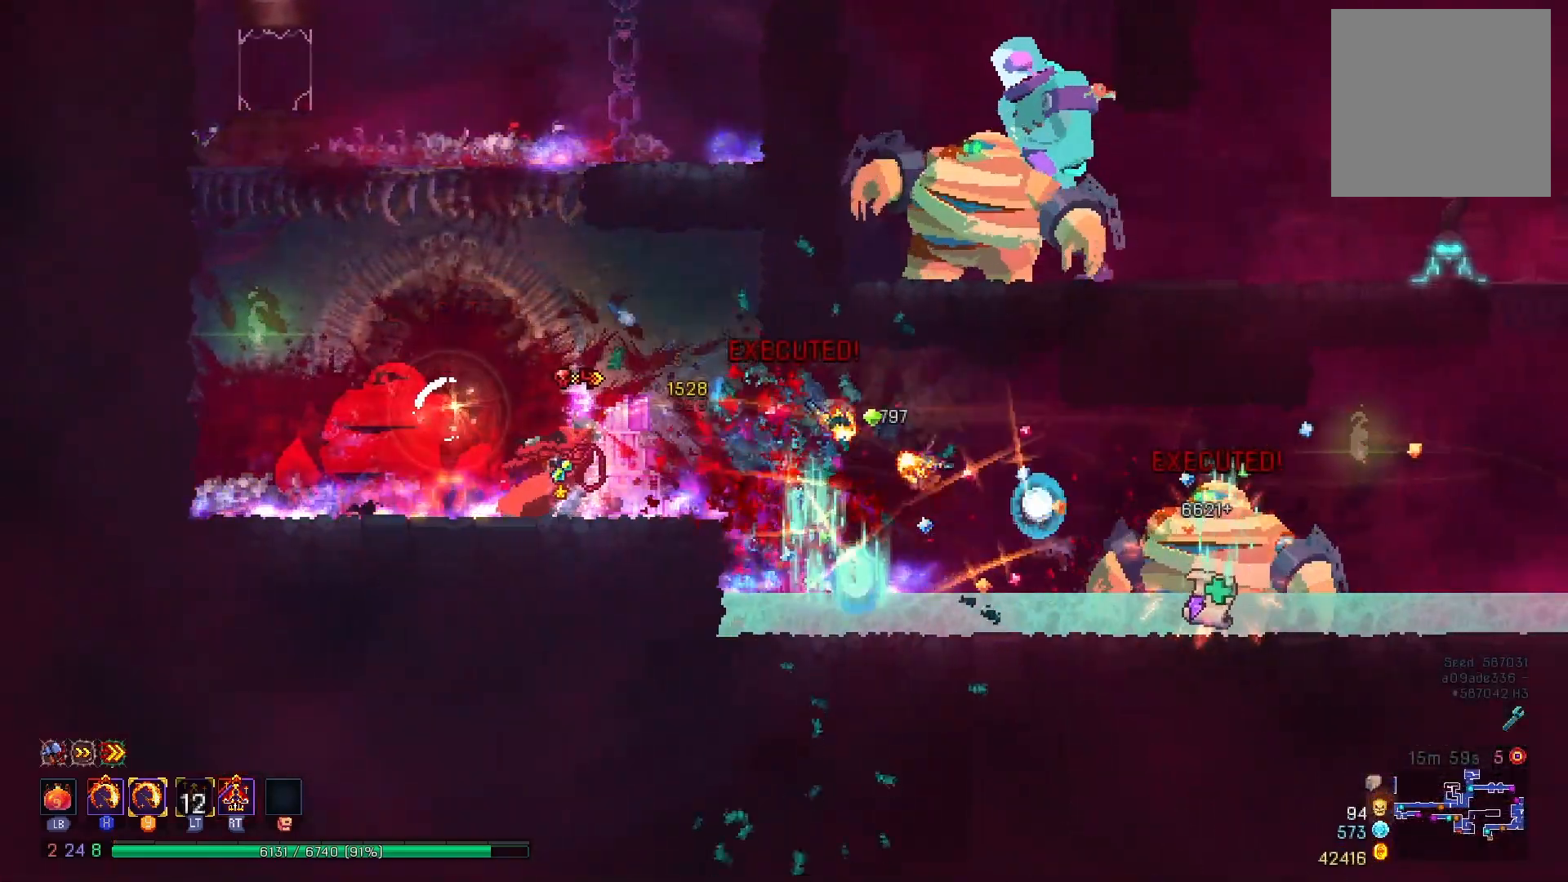
{"buttons": ["X", "Y"], "right_stick": "center", "events": [[184, "DPAD_LEFT", "down"], [251, "DPAD_LEFT", "up"], [334, "X", "up"], [334, "Y", "up"], [484, "X", "down"], [484, "Y", "down"]]}
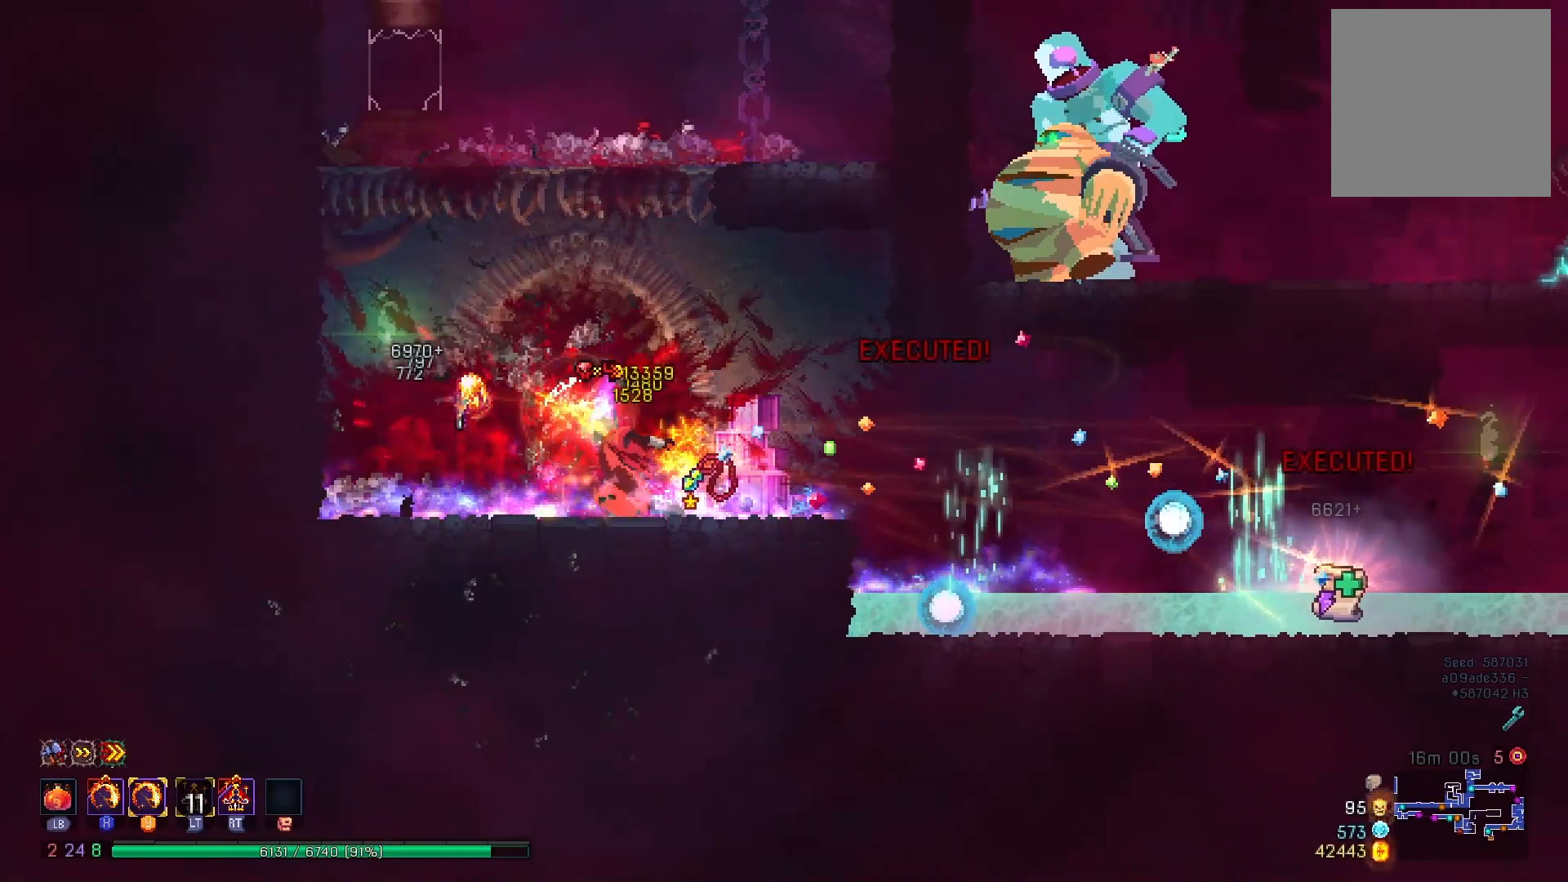
{"buttons": [], "right_stick": "center", "events": [[117, "X", "up"], [117, "Y", "up"], [300, "DPAD_RIGHT", "down"], [450, "DPAD_RIGHT", "up"]]}
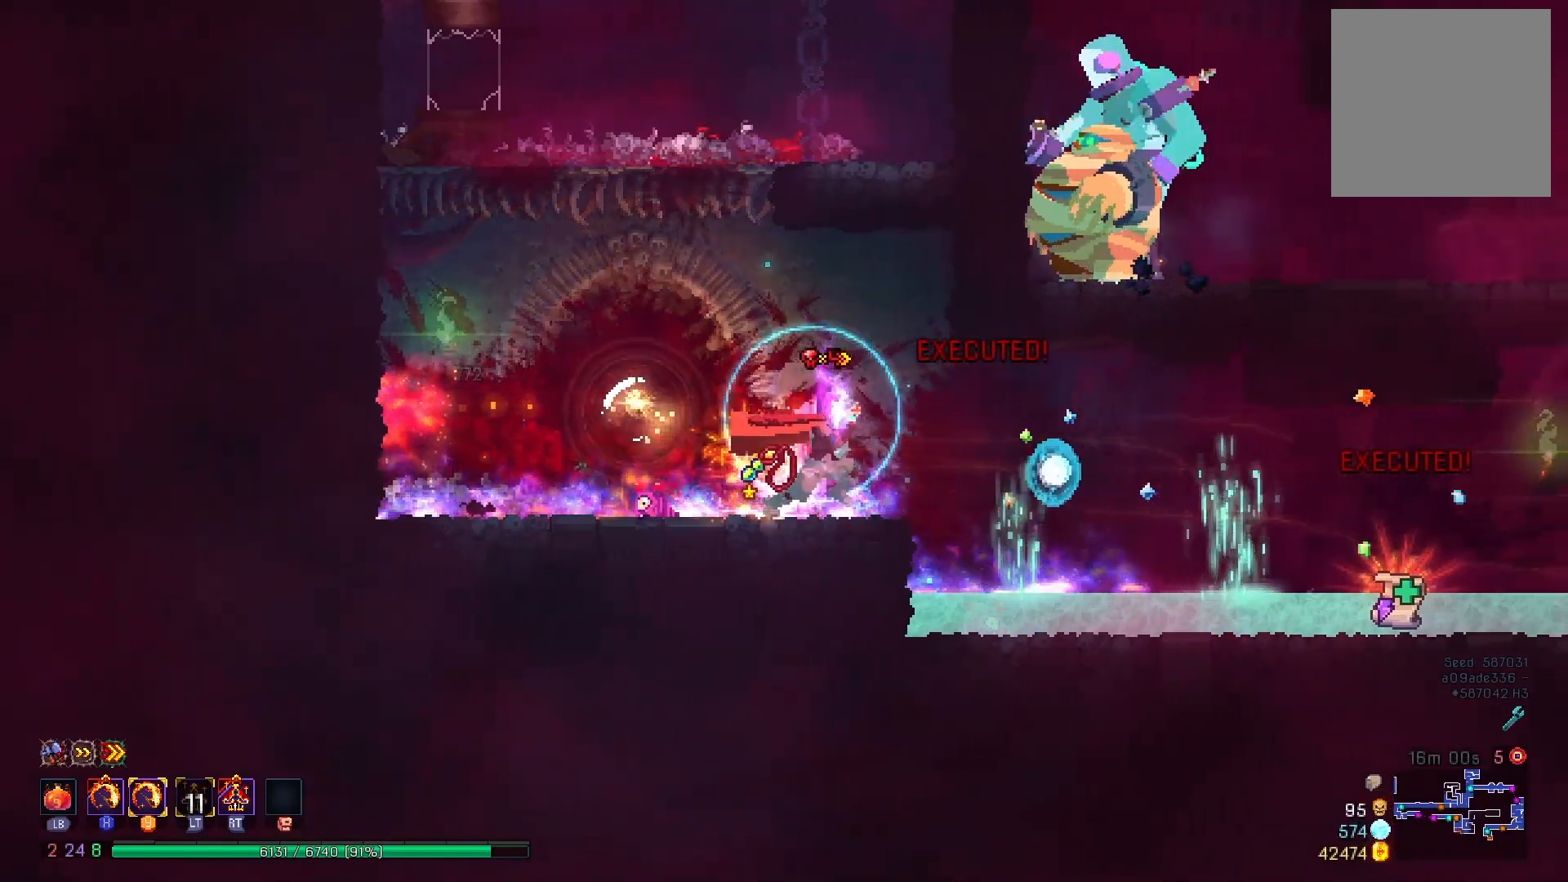
{"buttons": [], "right_stick": "down", "events": [[300, "R1", "down"], [383, "R1", "up"], [483, "right_stick", "down"]]}
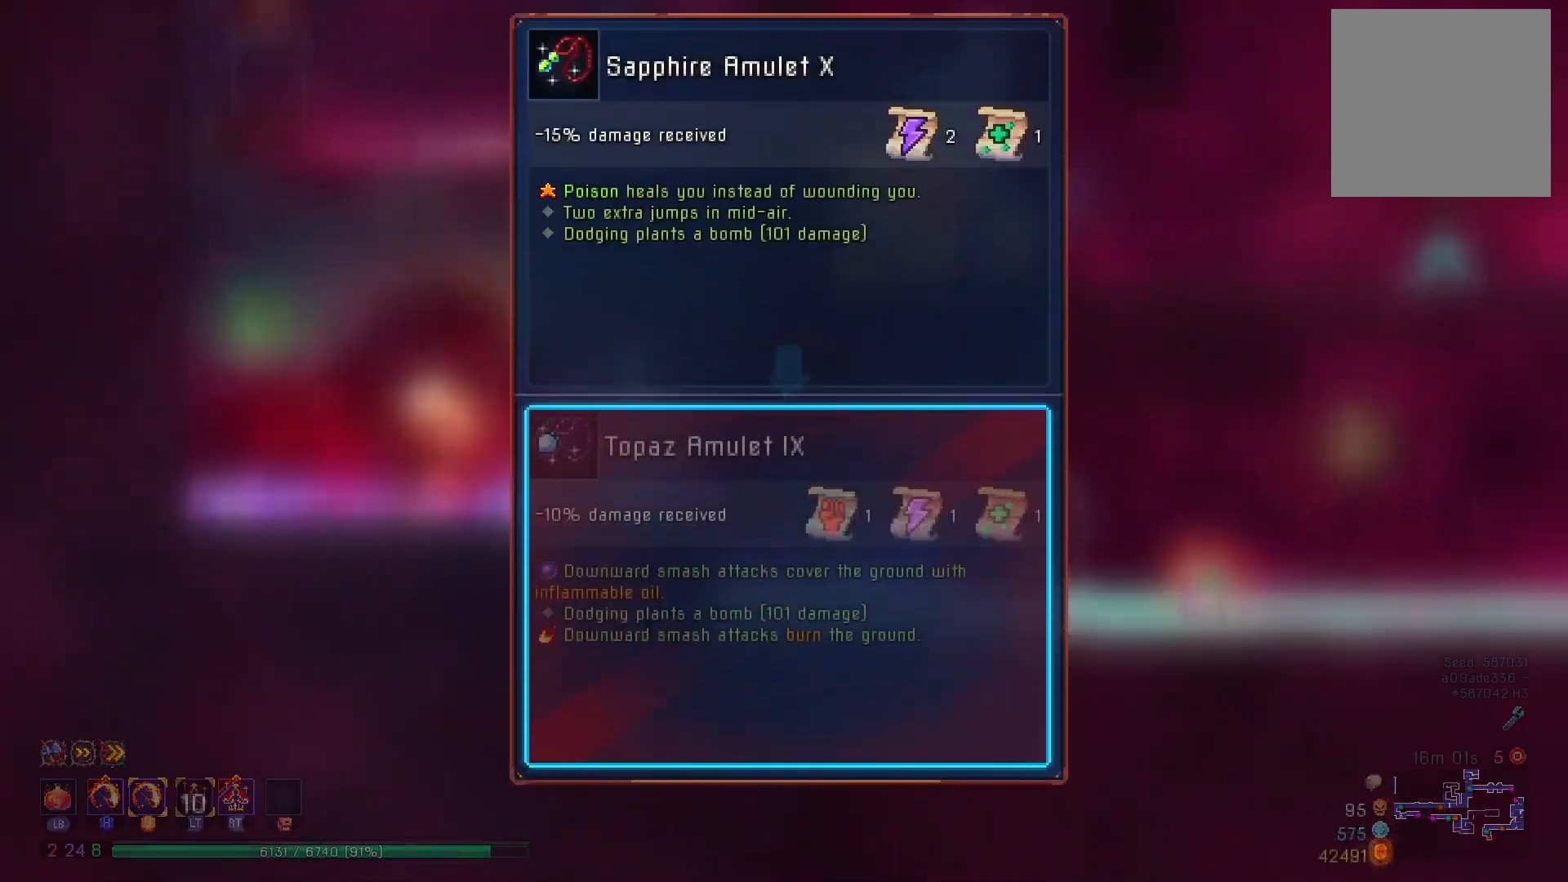
{"buttons": [], "right_stick": "center", "events": [[300, "right_stick", "center"]]}
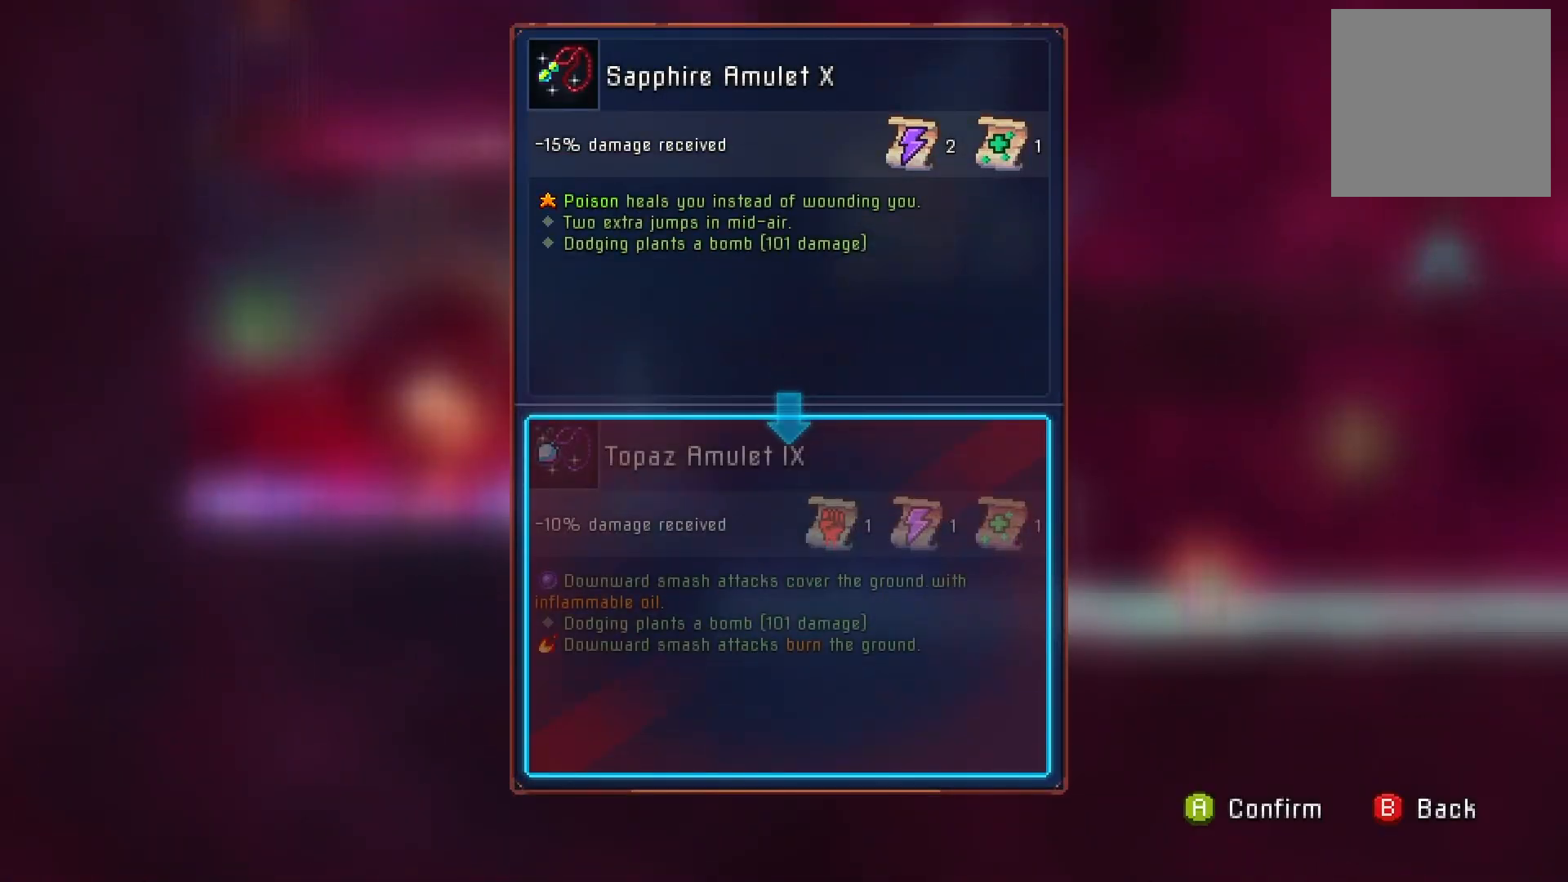
{"buttons": [], "right_stick": "center", "events": [[400, "A", "down"], [483, "A", "up"]]}
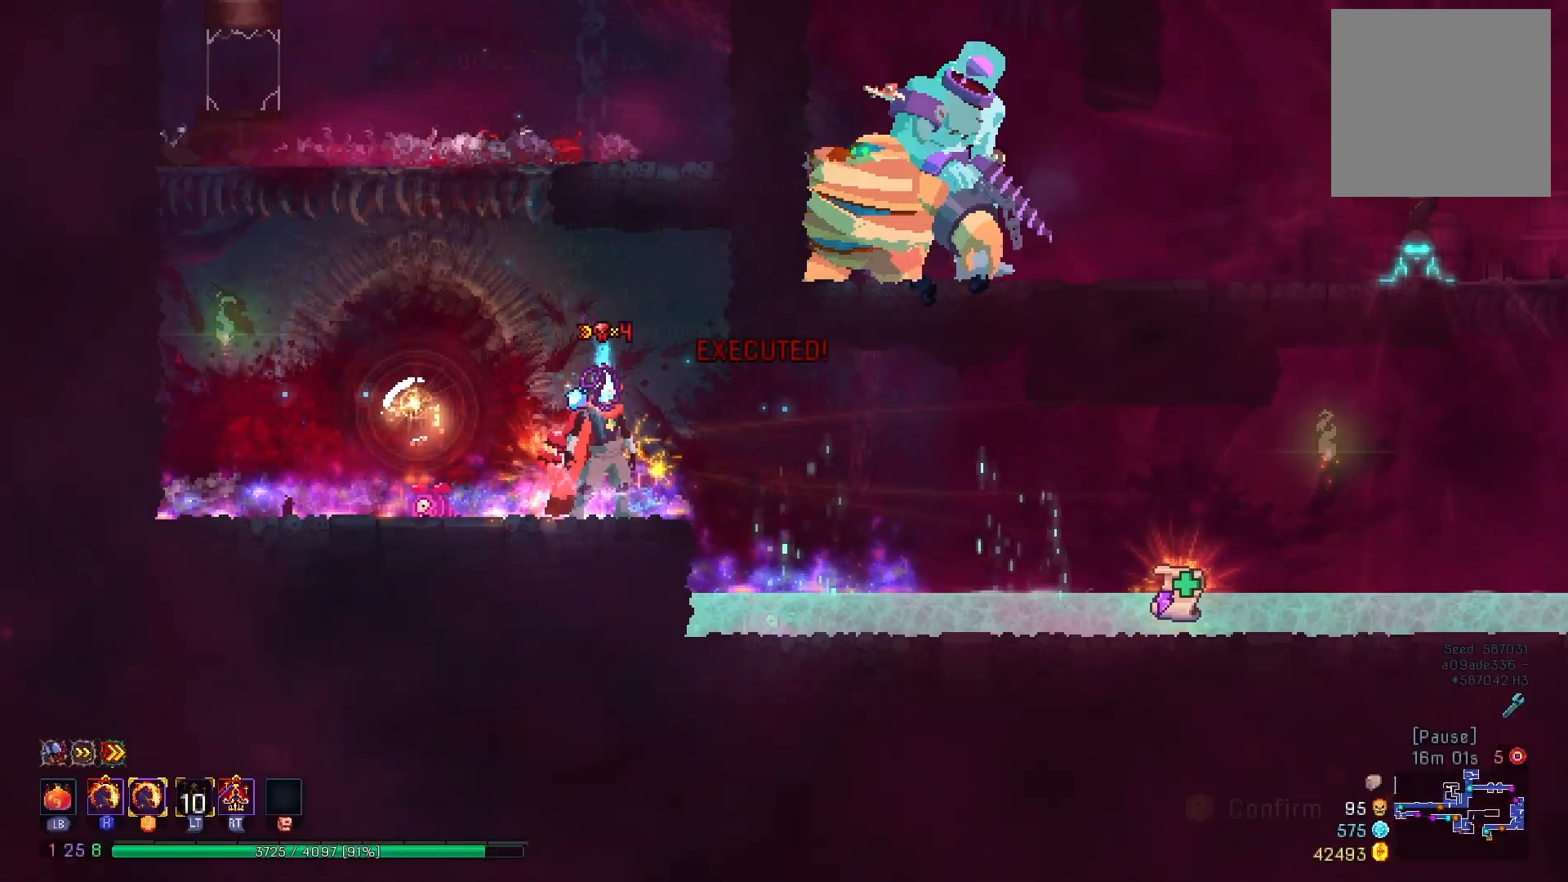
{"buttons": ["R1"], "right_stick": "center", "events": [[34, "R1", "down"]]}
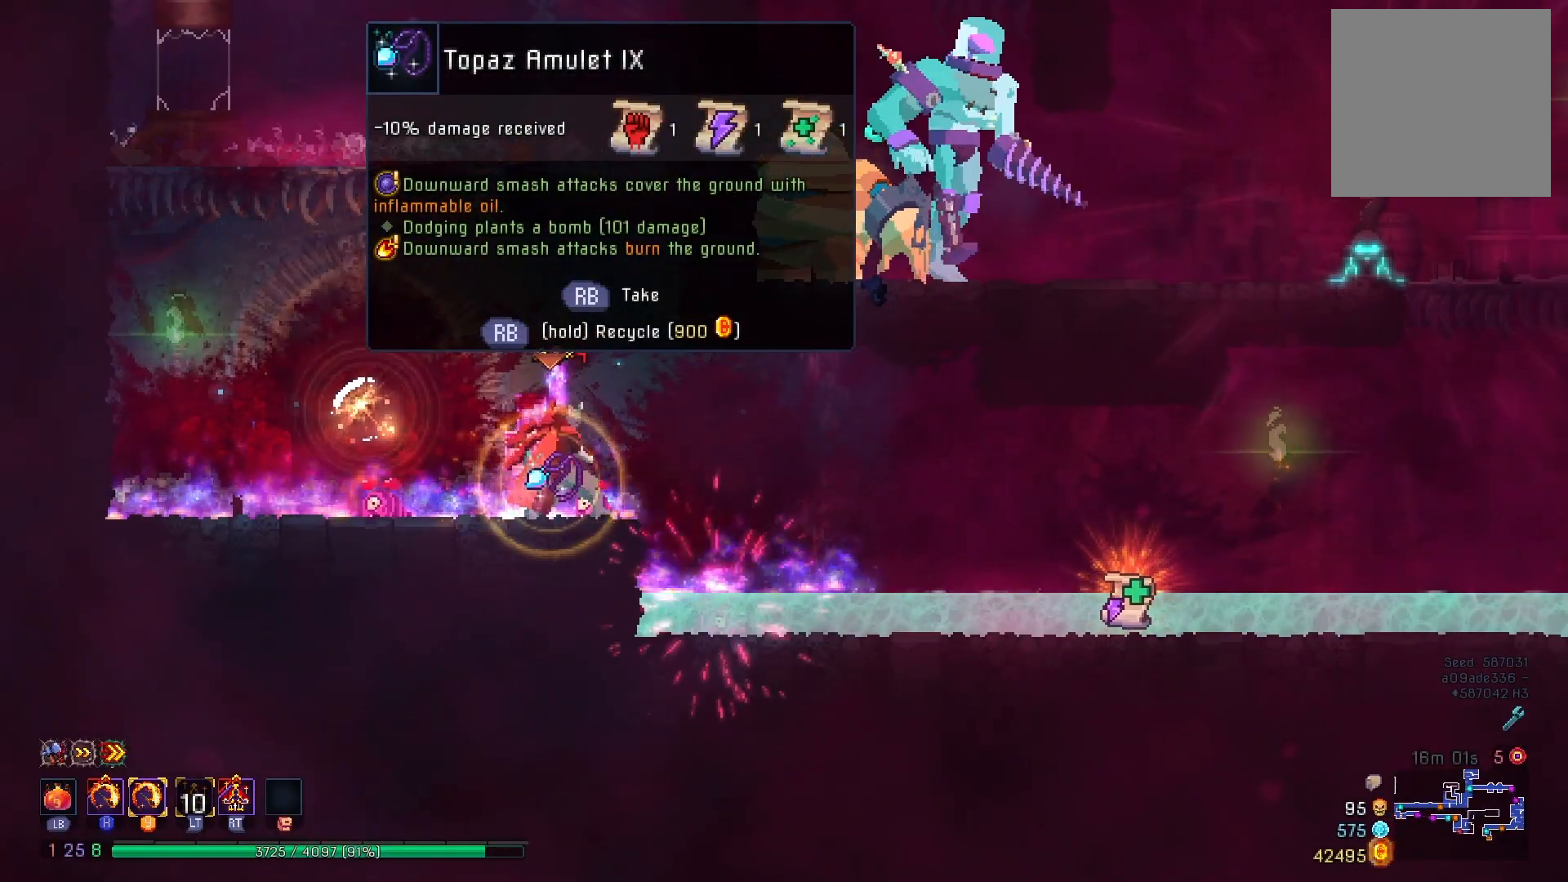
{"buttons": ["B", "DPAD_RIGHT"], "right_stick": "center", "events": [[250, "DPAD_RIGHT", "down"], [300, "R1", "up"], [333, "B", "down"], [417, "B", "up"], [500, "B", "down"]]}
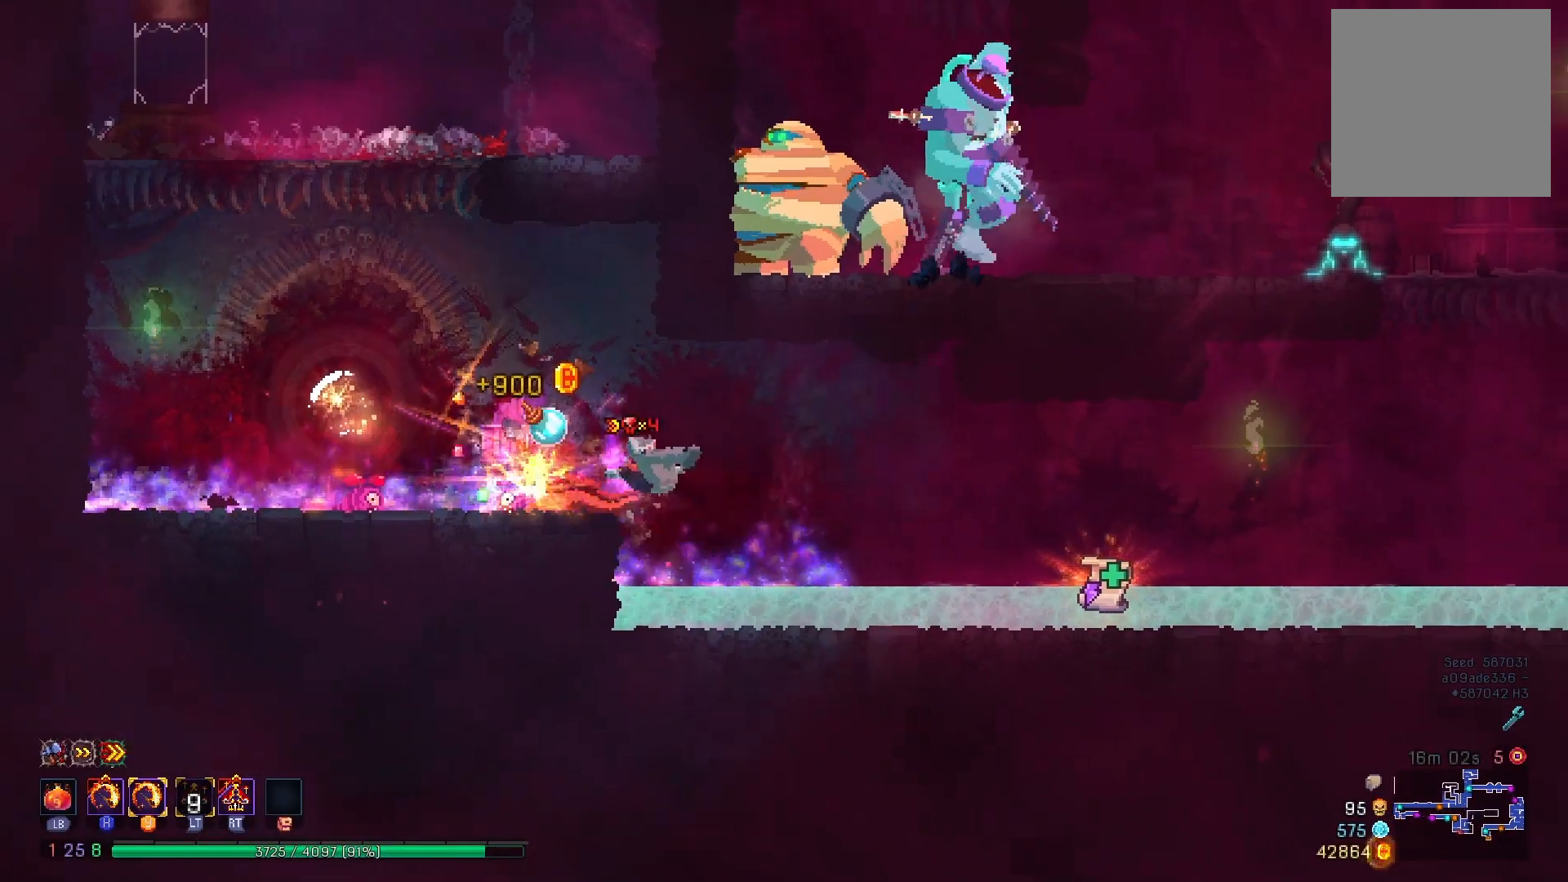
{"buttons": ["R1", "DPAD_RIGHT"], "right_stick": "center", "events": [[67, "B", "up"], [334, "R1", "down"], [417, "R1", "up"], [484, "R1", "down"]]}
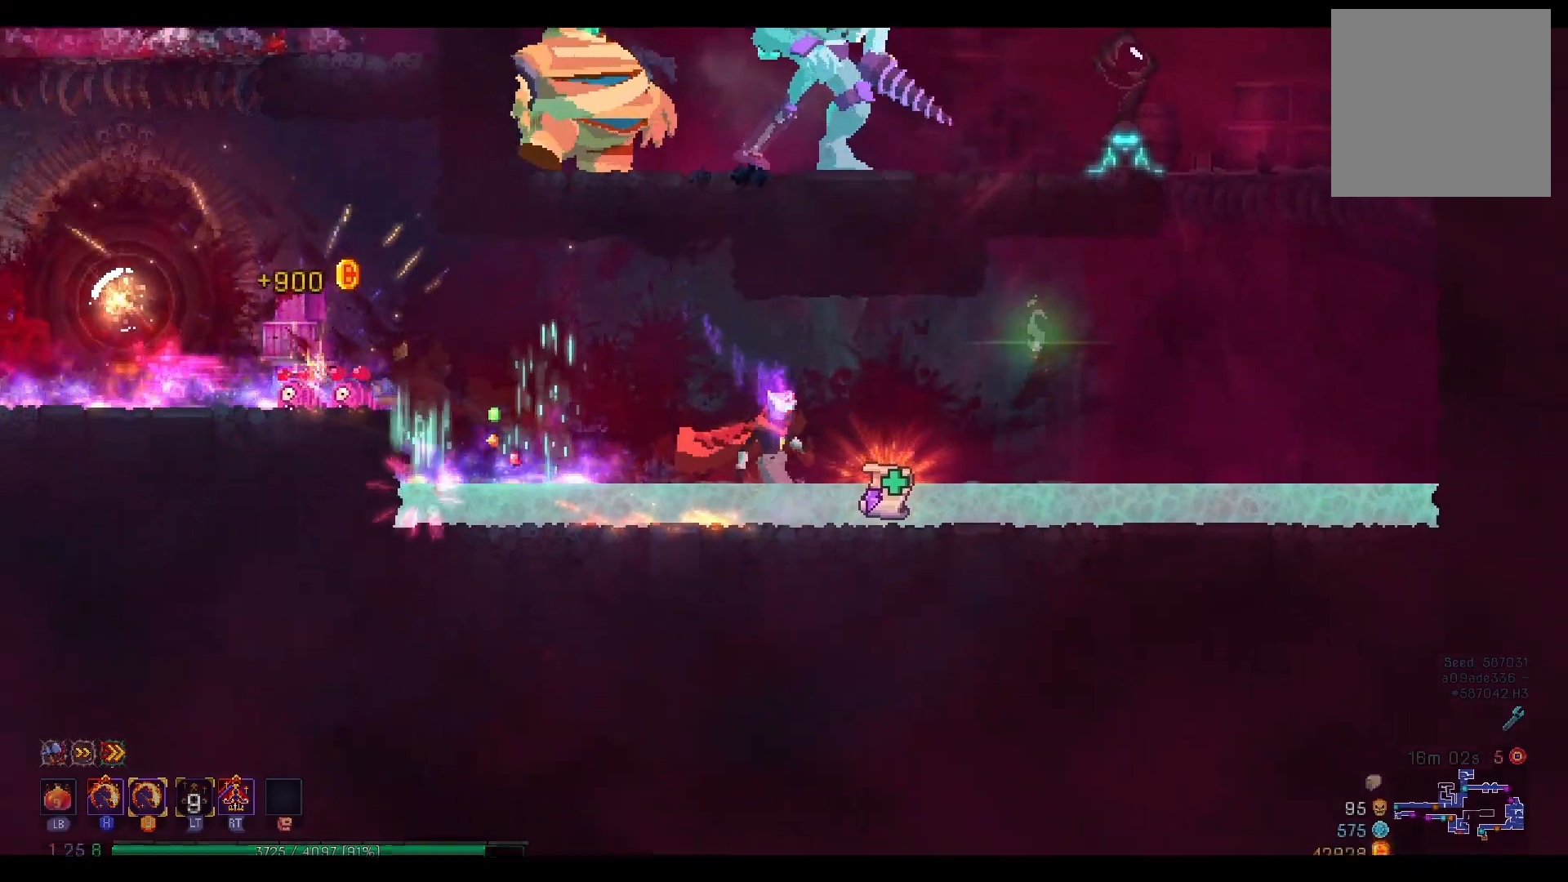
{"buttons": [], "right_stick": "center", "events": [[100, "DPAD_RIGHT", "up"], [250, "R1", "up"]]}
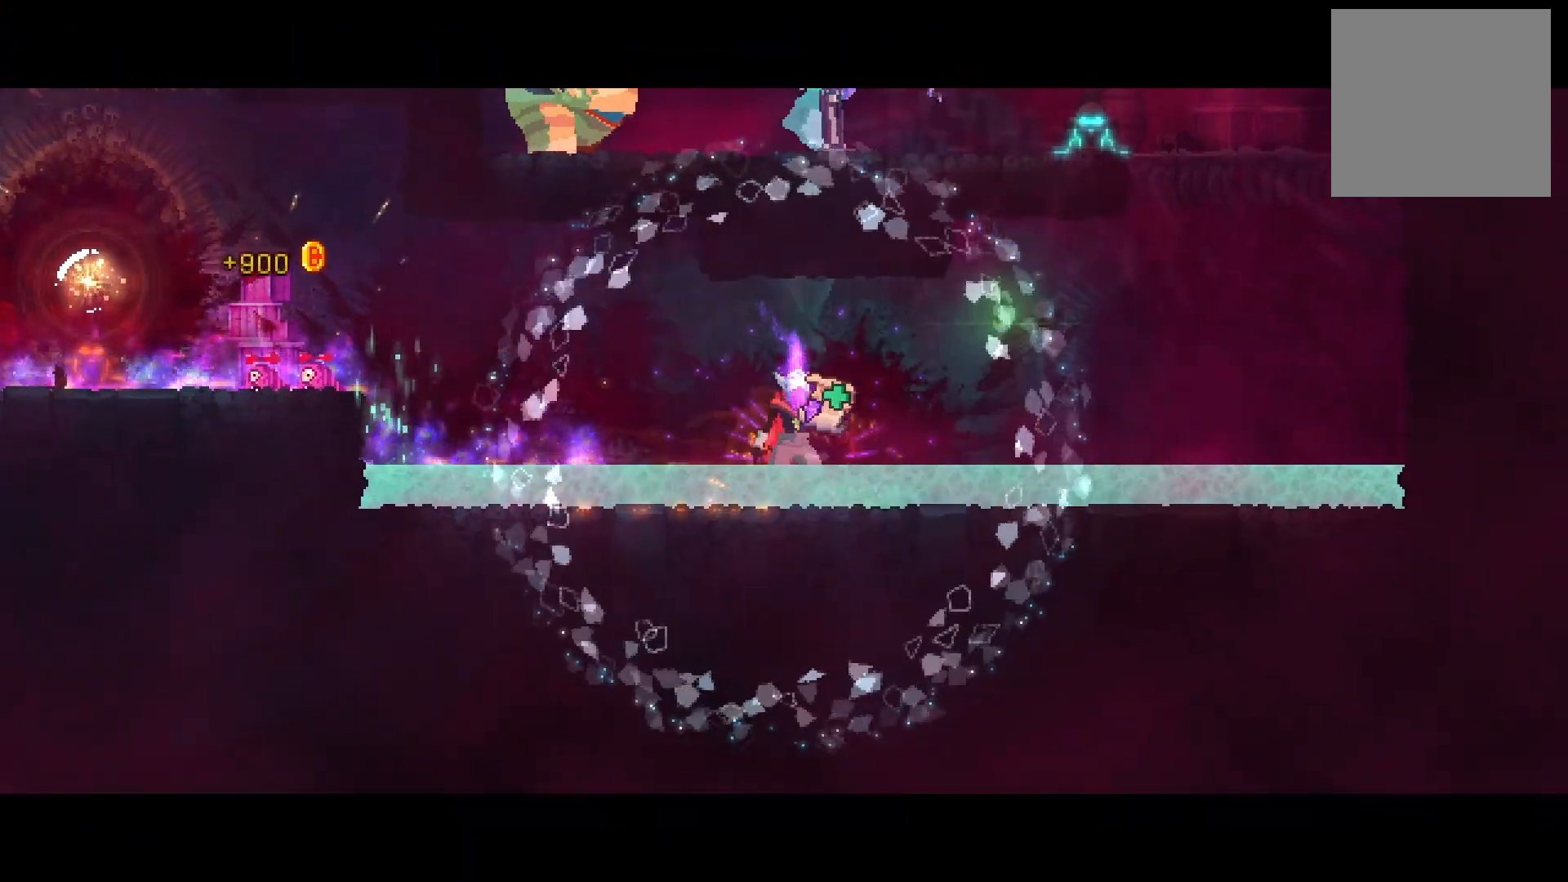
{"buttons": [], "right_stick": "center", "events": [[401, "A", "down"], [451, "A", "up"]]}
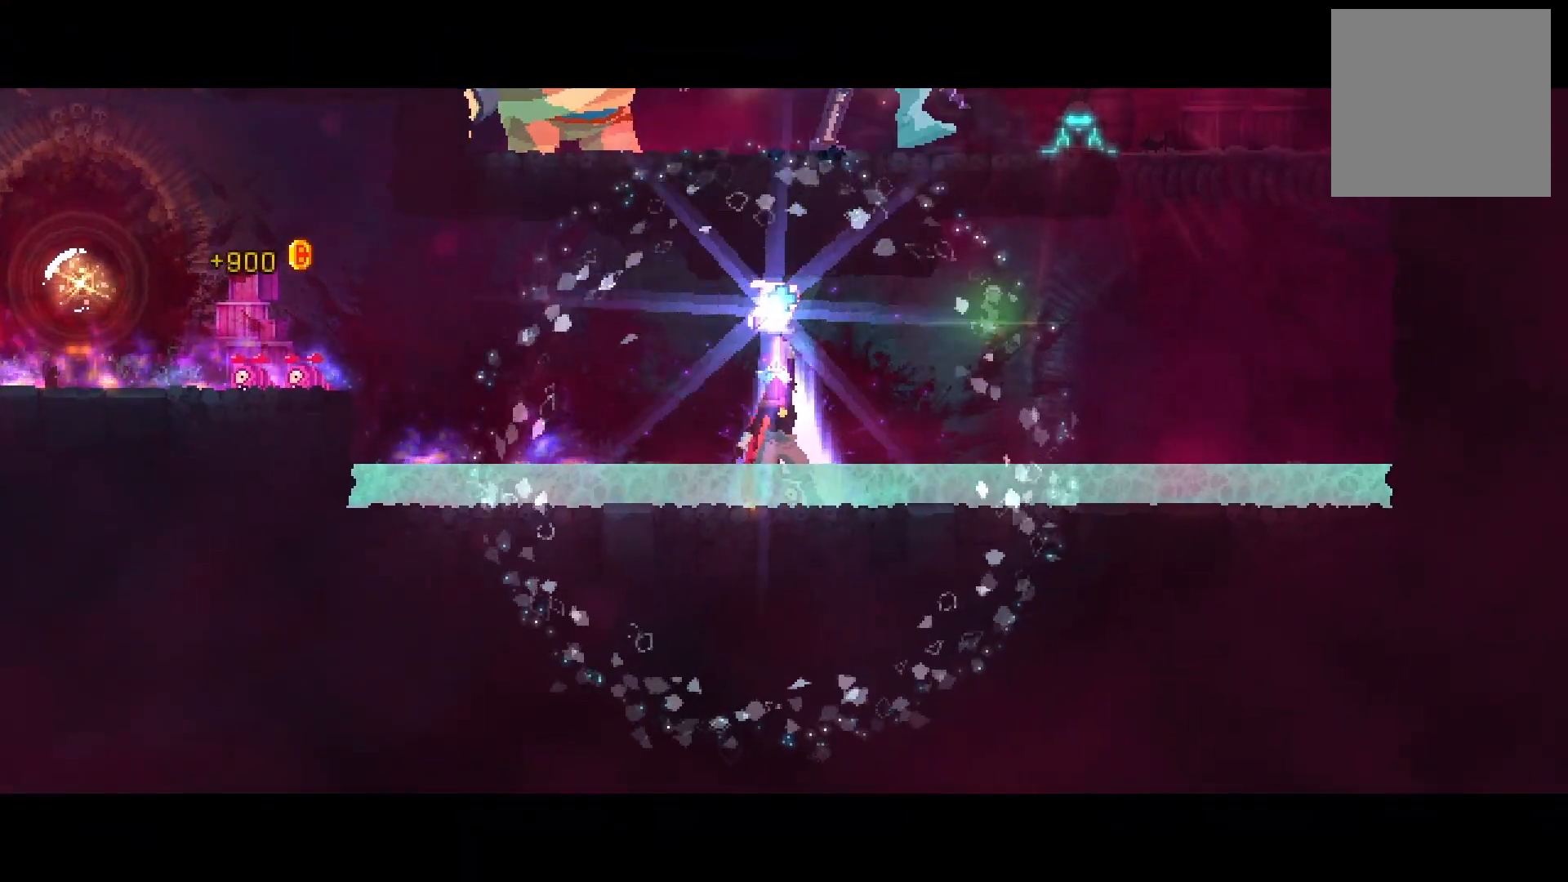
{"buttons": [], "right_stick": "center", "events": []}
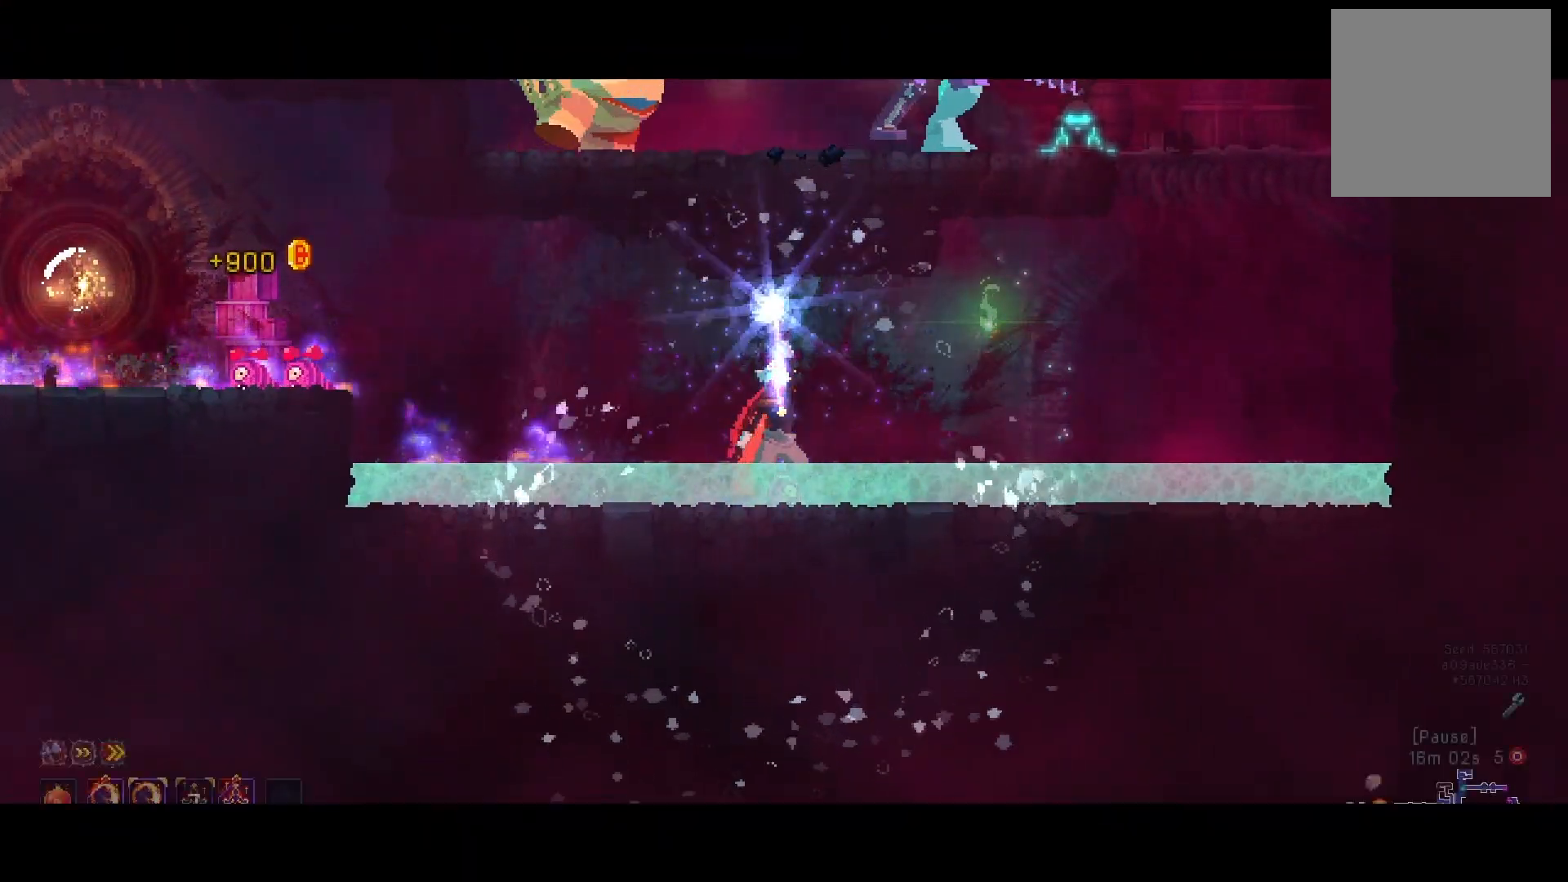
{"buttons": ["A"], "right_stick": "center", "events": [[351, "A", "down"], [417, "A", "up"], [484, "A", "down"]]}
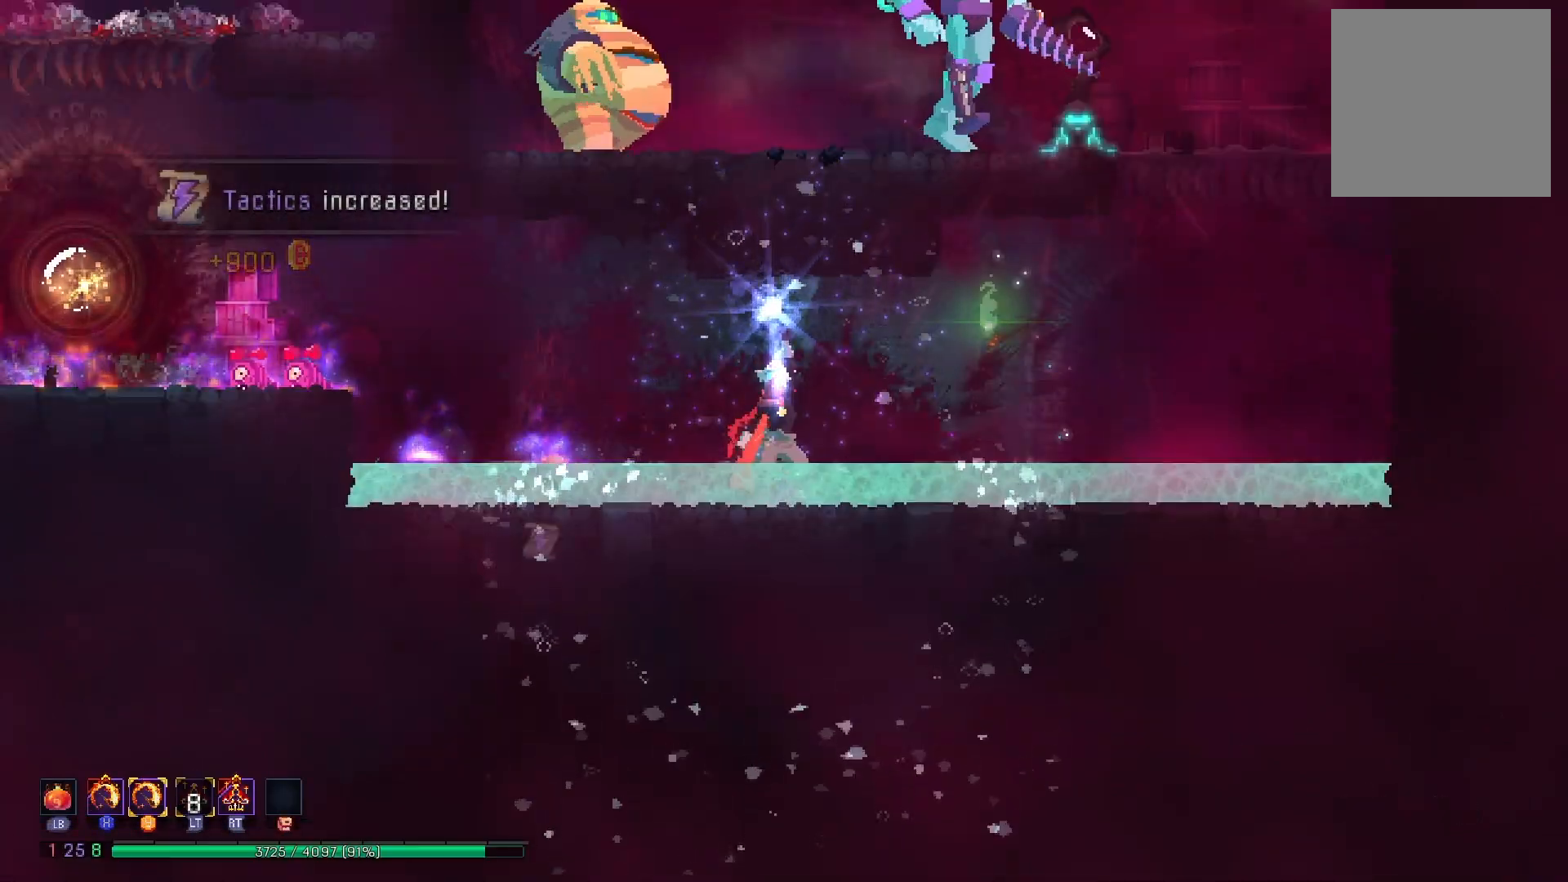
{"buttons": [], "right_stick": "center", "events": [[100, "A", "up"]]}
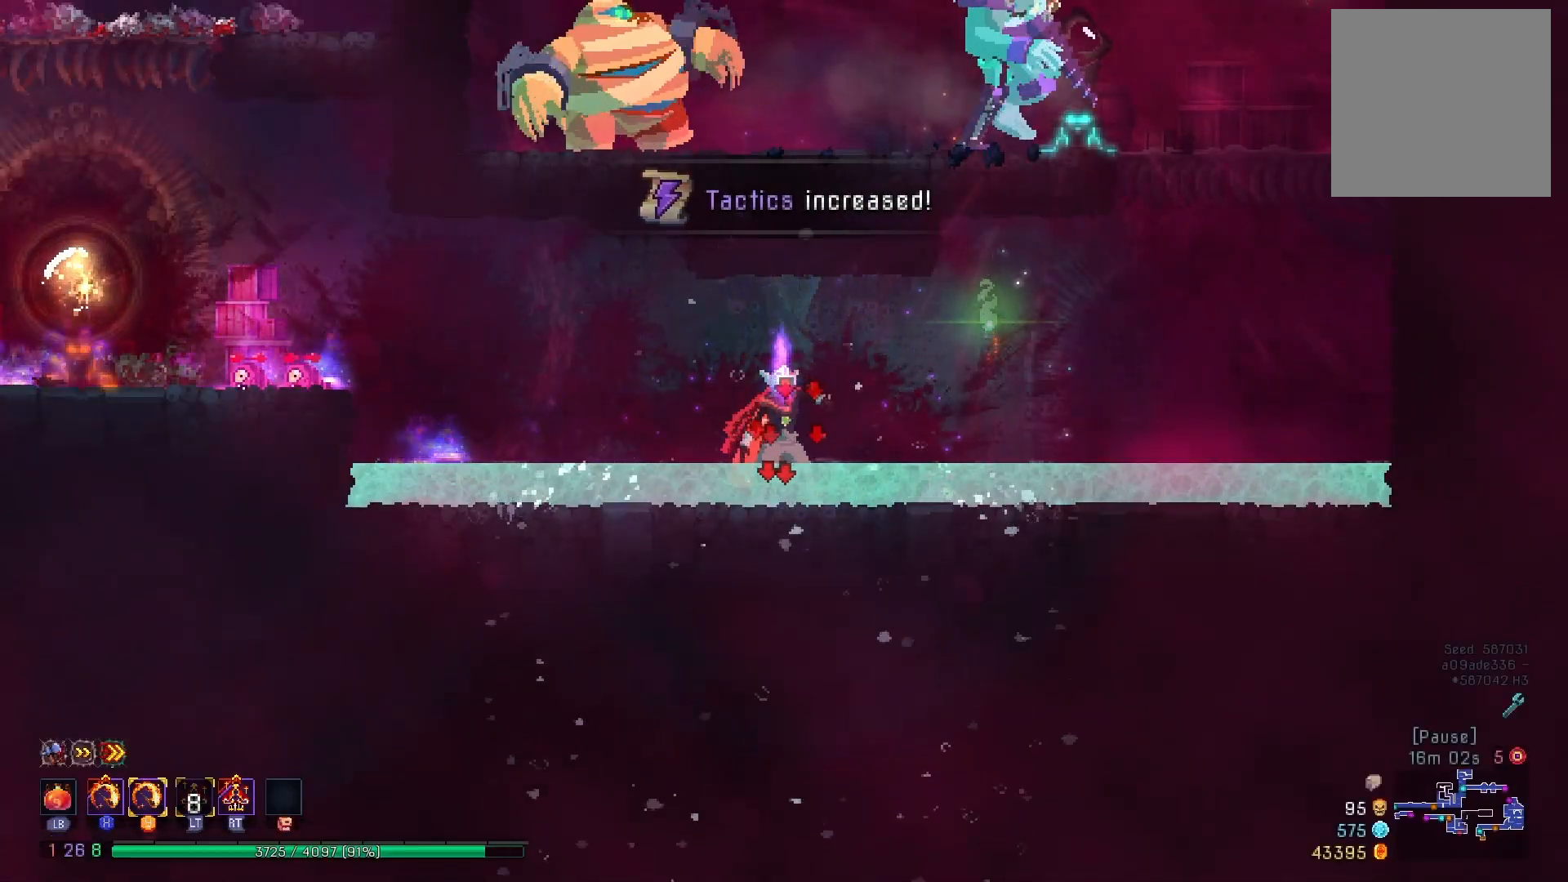
{"buttons": ["SELECT"], "right_stick": "center", "events": [[134, "SELECT", "down"], [267, "SELECT", "up"], [417, "SELECT", "down"]]}
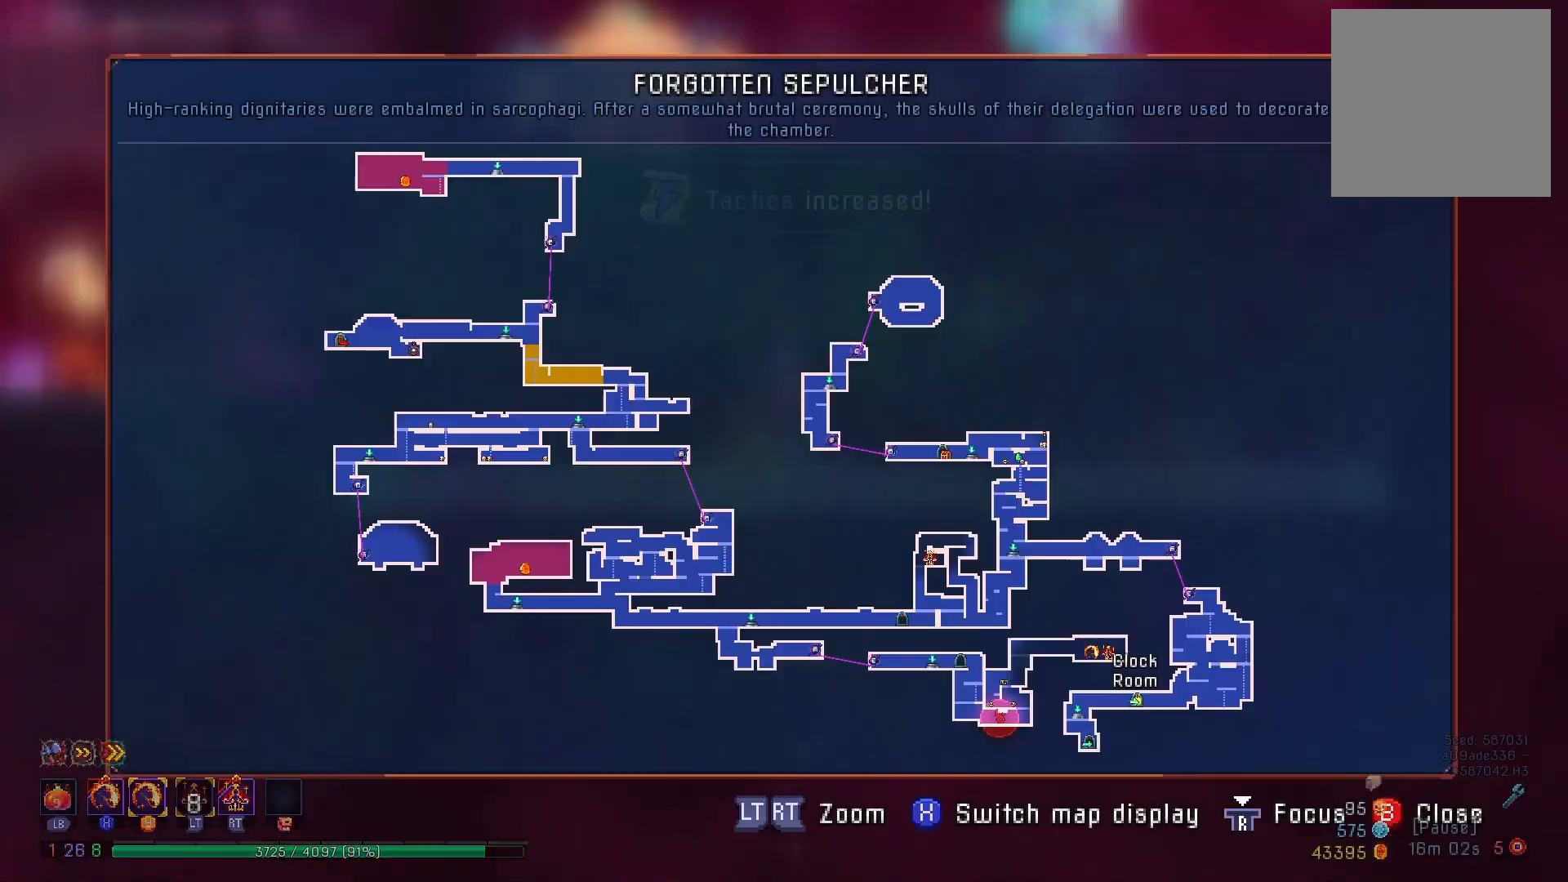
{"buttons": [], "right_stick": "center", "events": [[33, "SELECT", "up"], [217, "right_stick", "up-right"], [467, "right_stick", "center"]]}
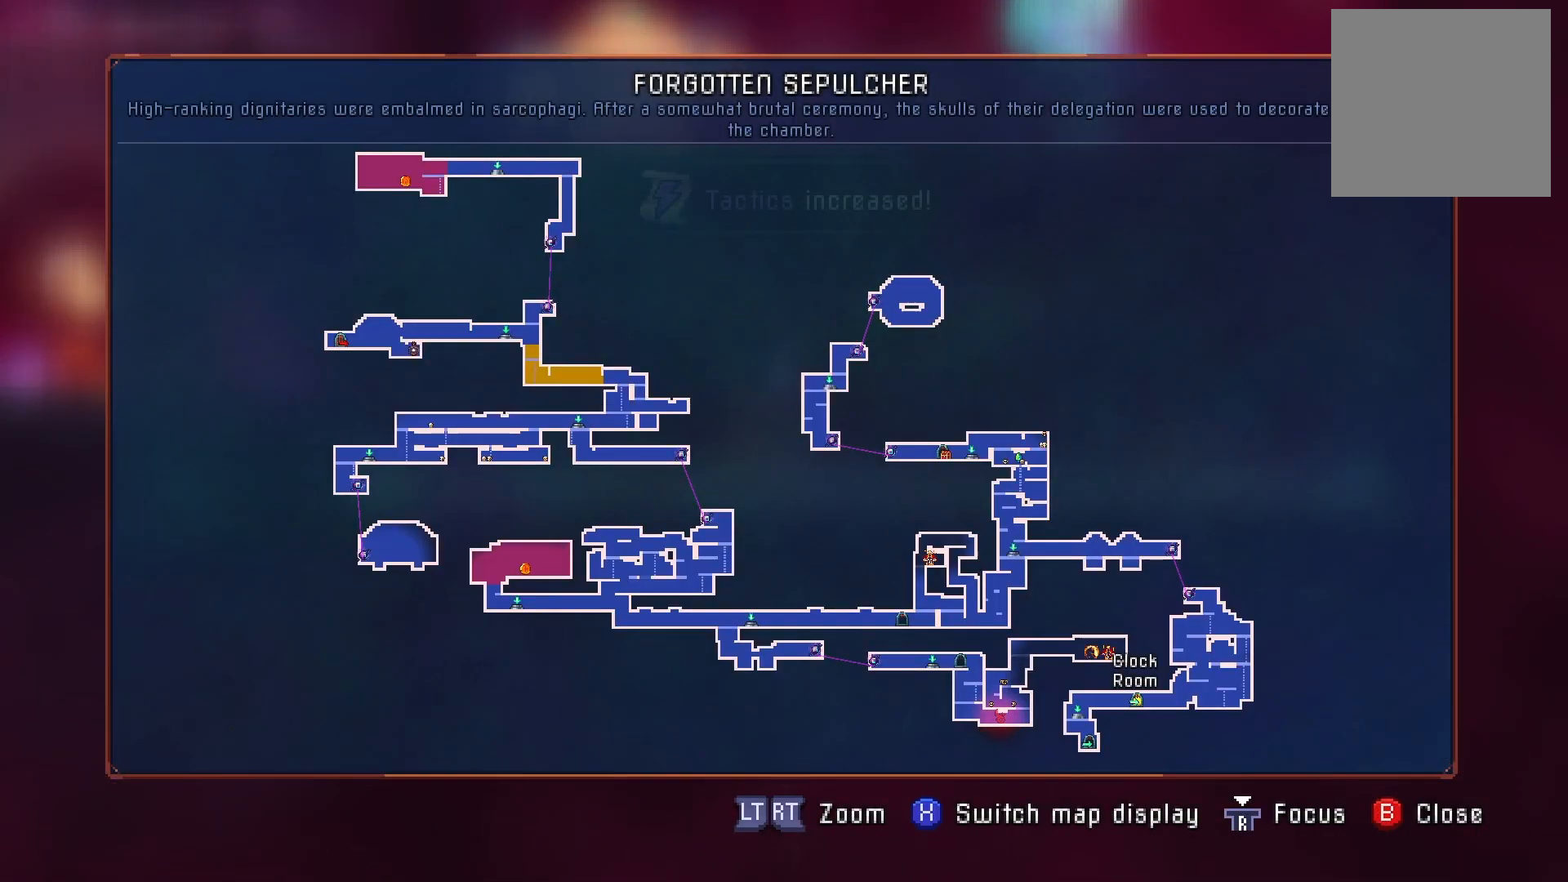
{"buttons": ["DPAD_LEFT"], "right_stick": "center", "events": [[501, "DPAD_LEFT", "down"]]}
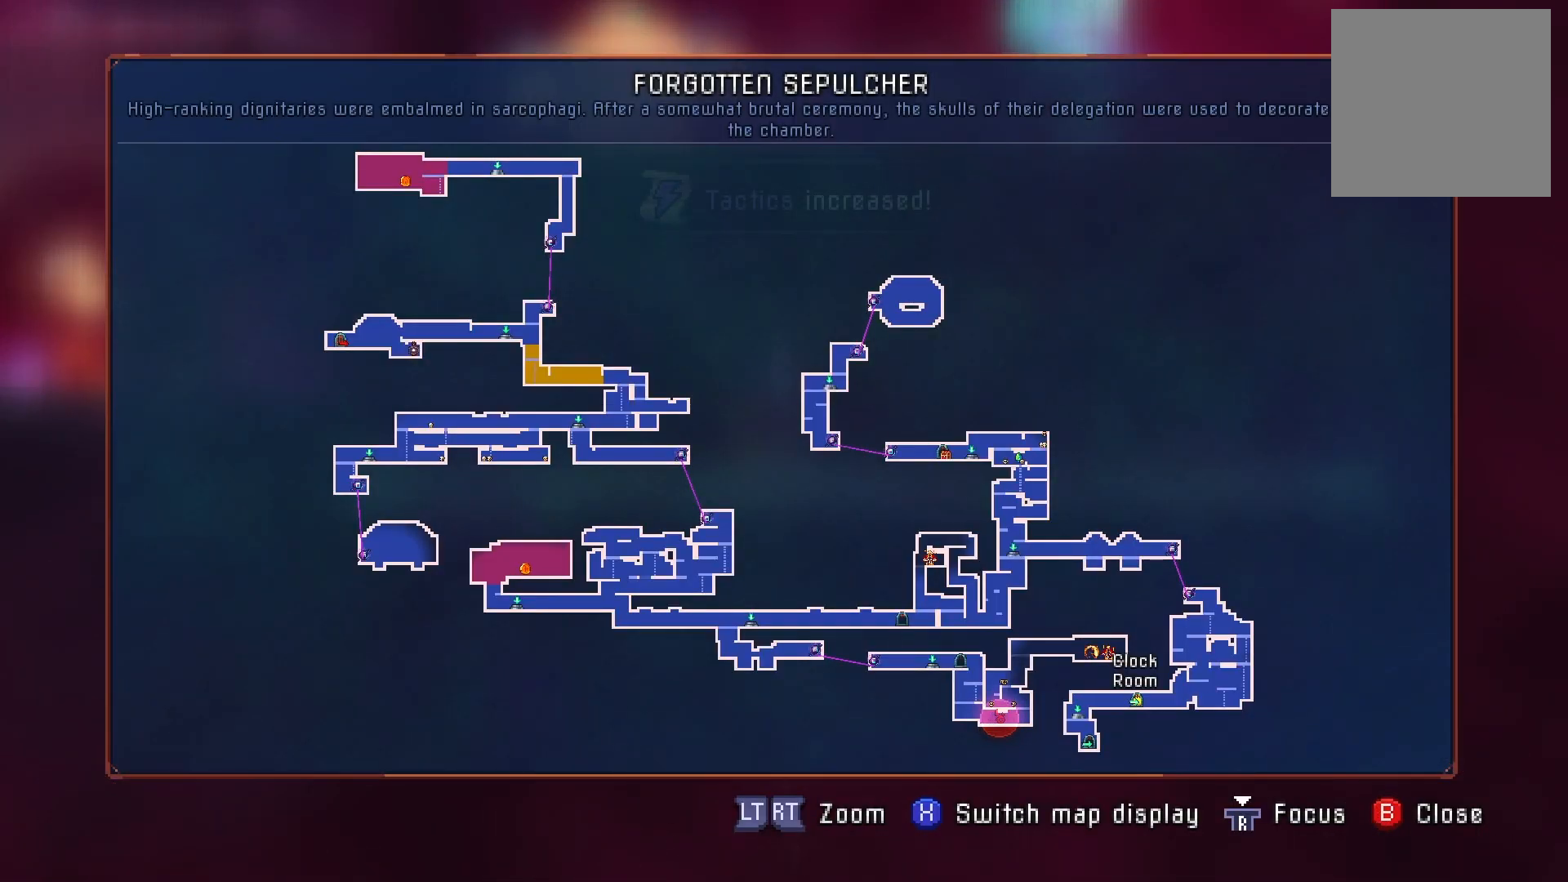
{"buttons": ["DPAD_LEFT"], "right_stick": "center", "events": [[67, "B", "down"], [117, "B", "up"], [183, "B", "down"], [283, "B", "up"], [350, "A", "down"], [467, "A", "up"]]}
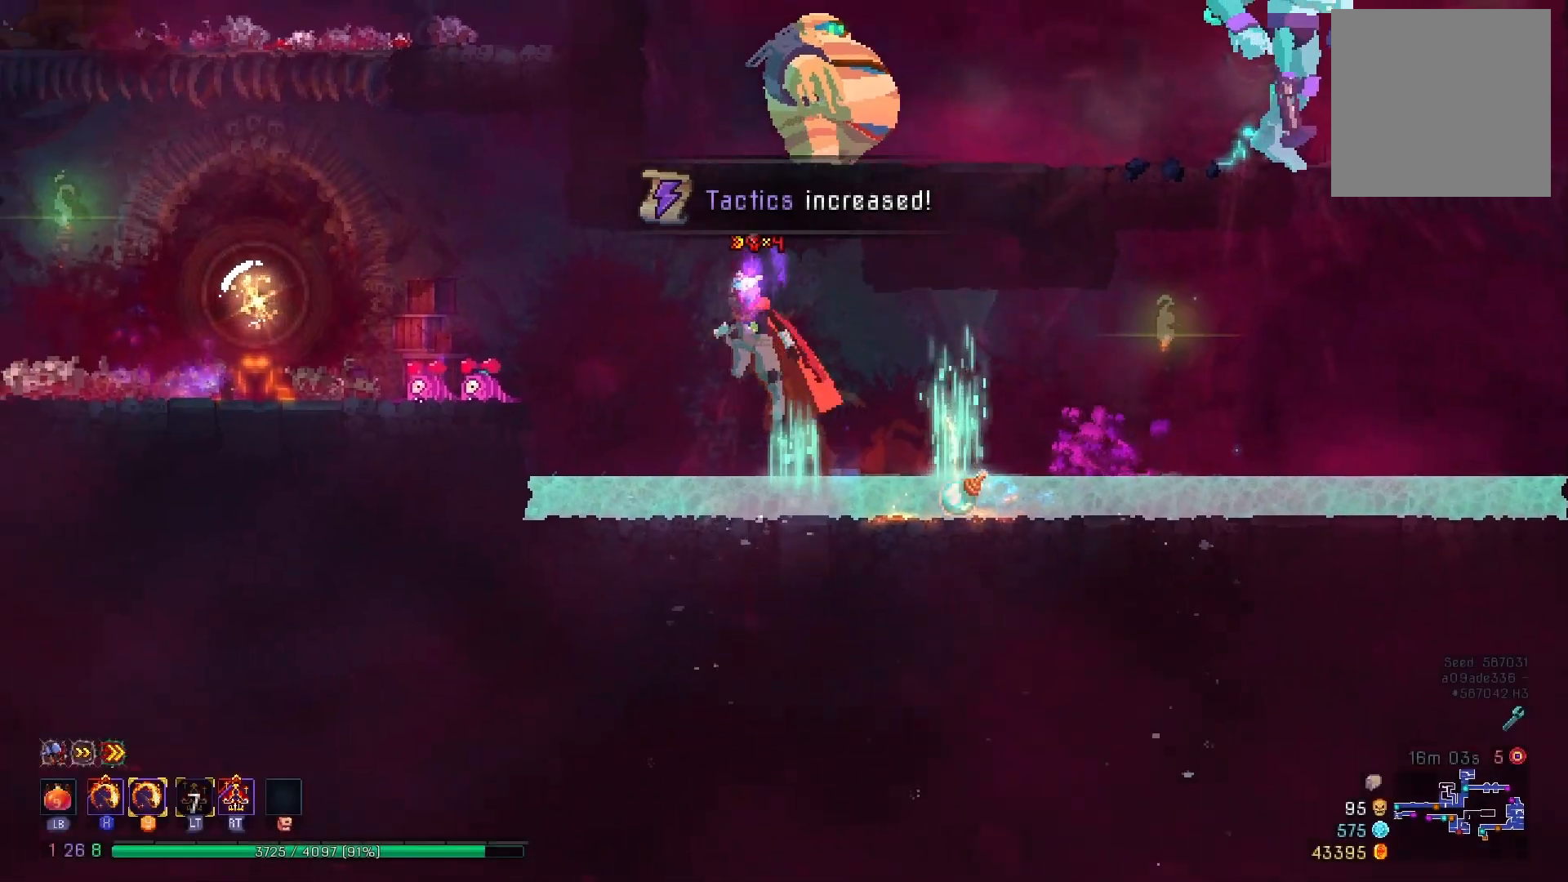
{"buttons": ["DPAD_LEFT"], "right_stick": "center", "events": [[34, "A", "down"], [117, "A", "up"]]}
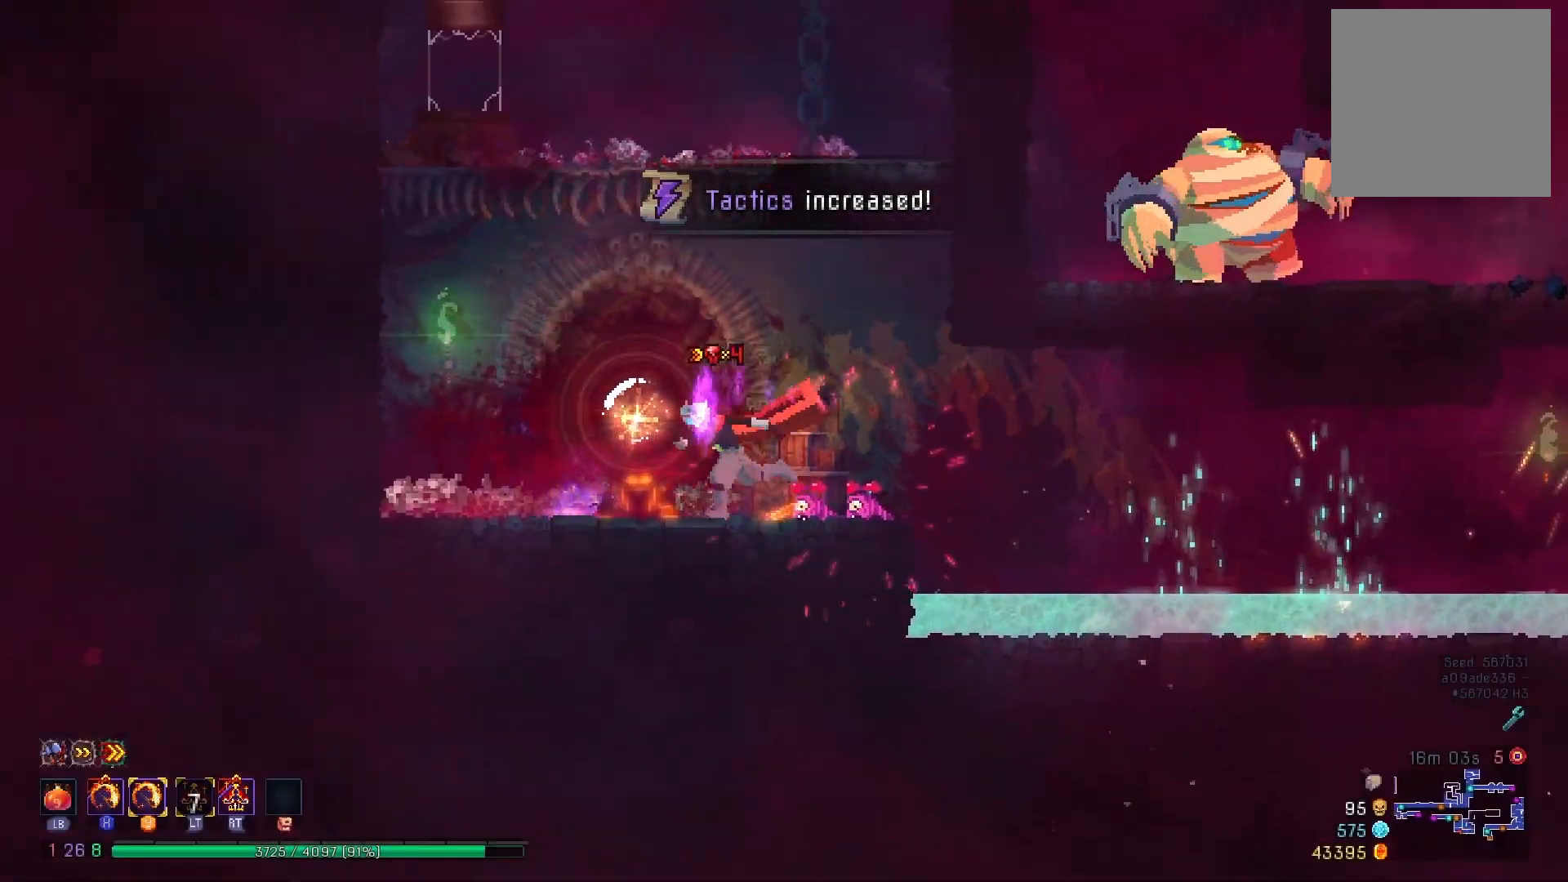
{"buttons": ["DPAD_RIGHT"], "right_stick": "center", "events": [[33, "A", "down"], [117, "A", "up"], [183, "A", "down"], [250, "DPAD_LEFT", "up"], [367, "DPAD_RIGHT", "down"], [450, "A", "up"]]}
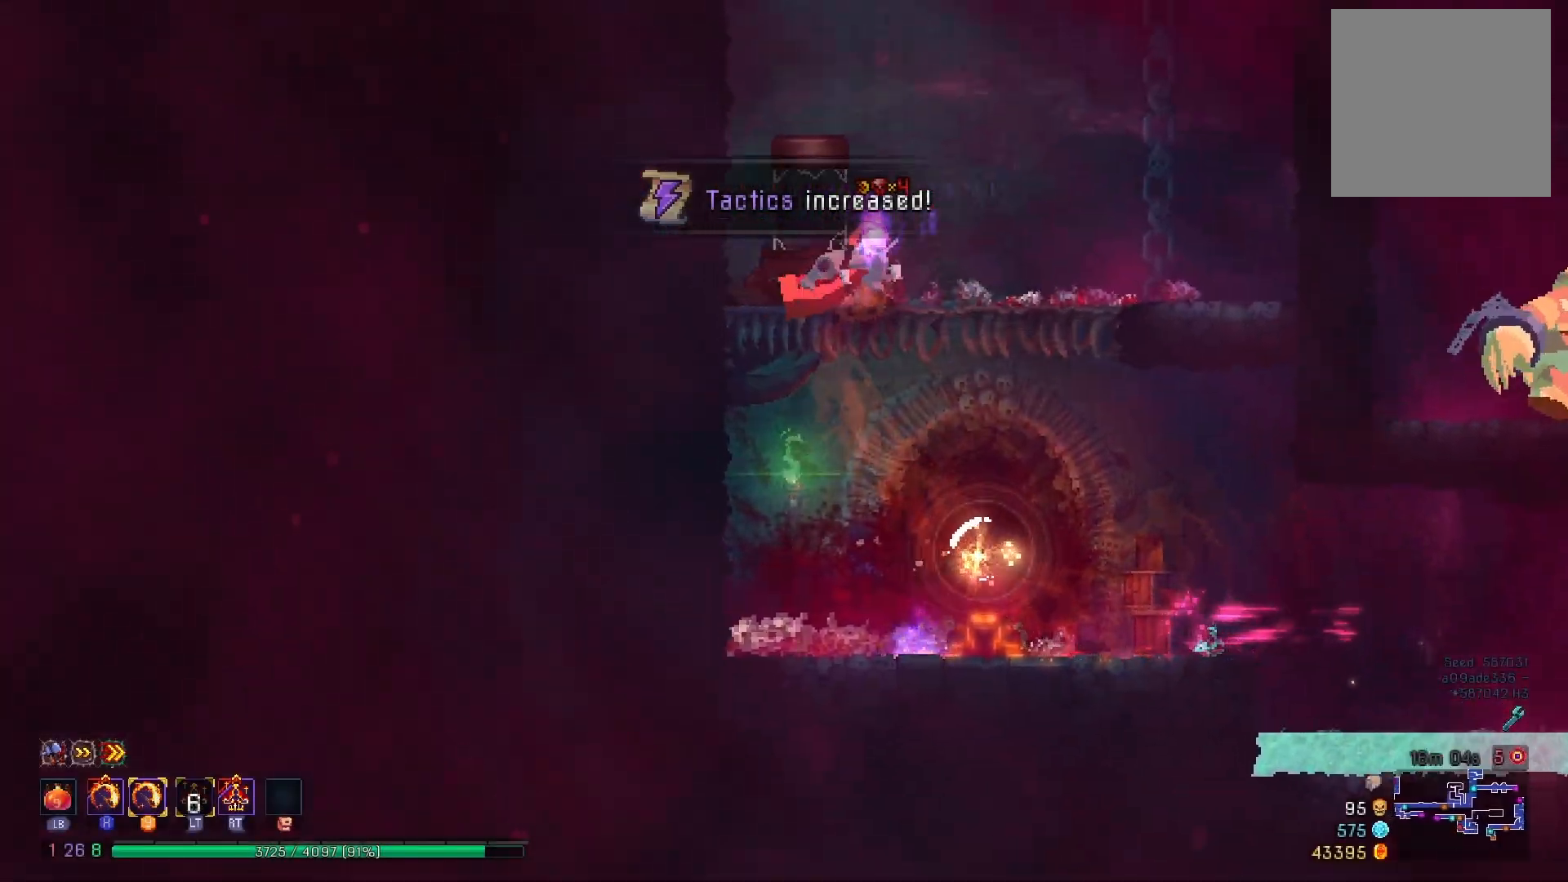
{"buttons": ["A", "DPAD_RIGHT"], "right_stick": "center", "events": [[50, "B", "down"], [150, "B", "up"], [284, "A", "down"], [384, "A", "up"], [467, "A", "down"]]}
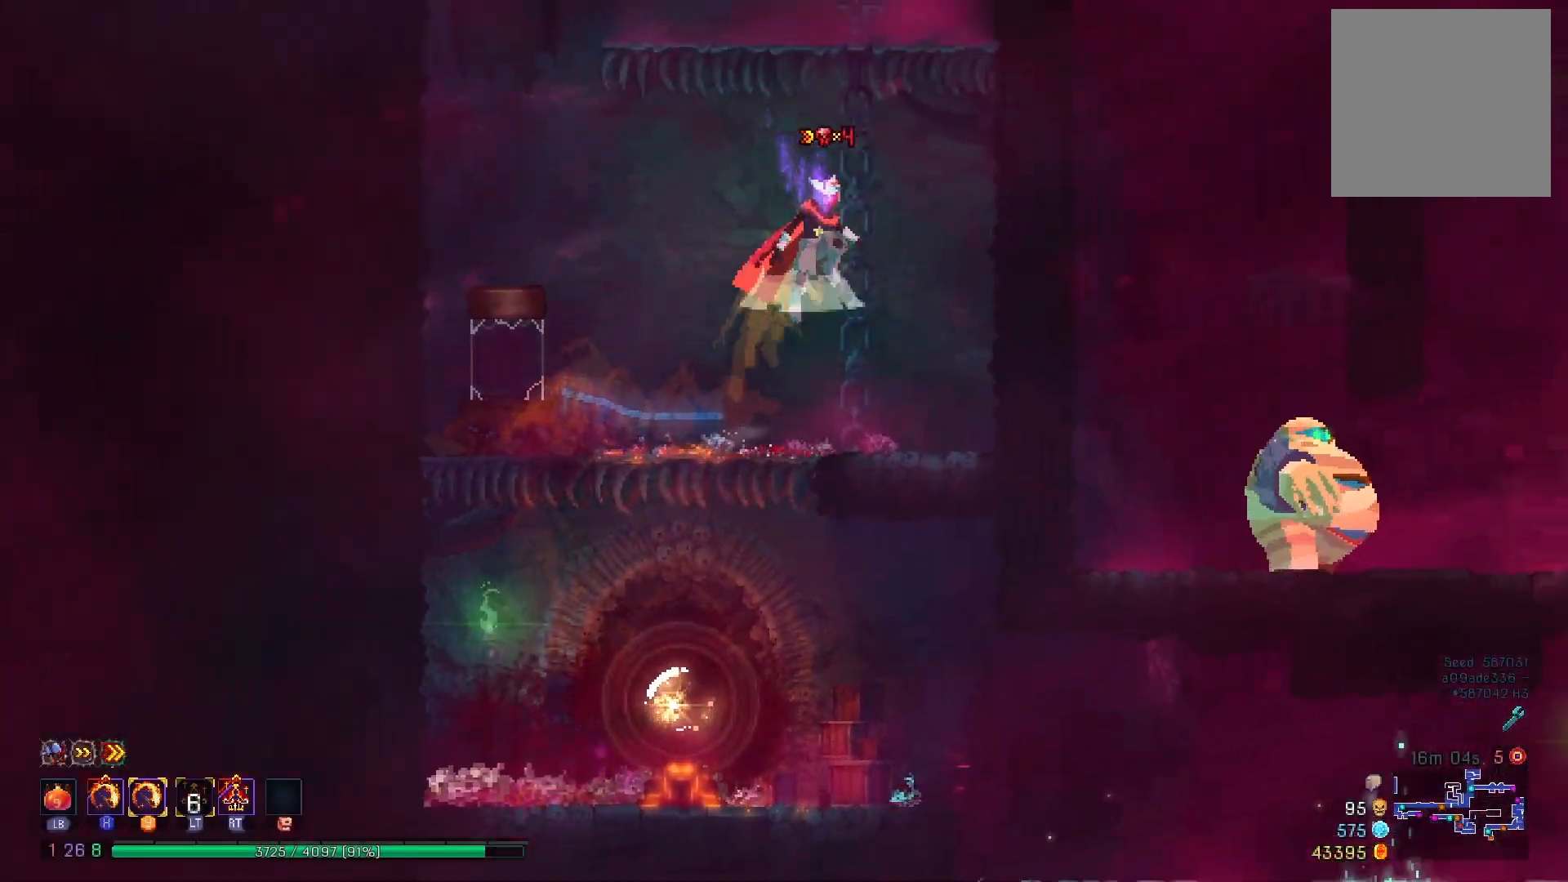
{"buttons": [], "right_stick": "center", "events": [[183, "A", "up"], [400, "DPAD_RIGHT", "up"]]}
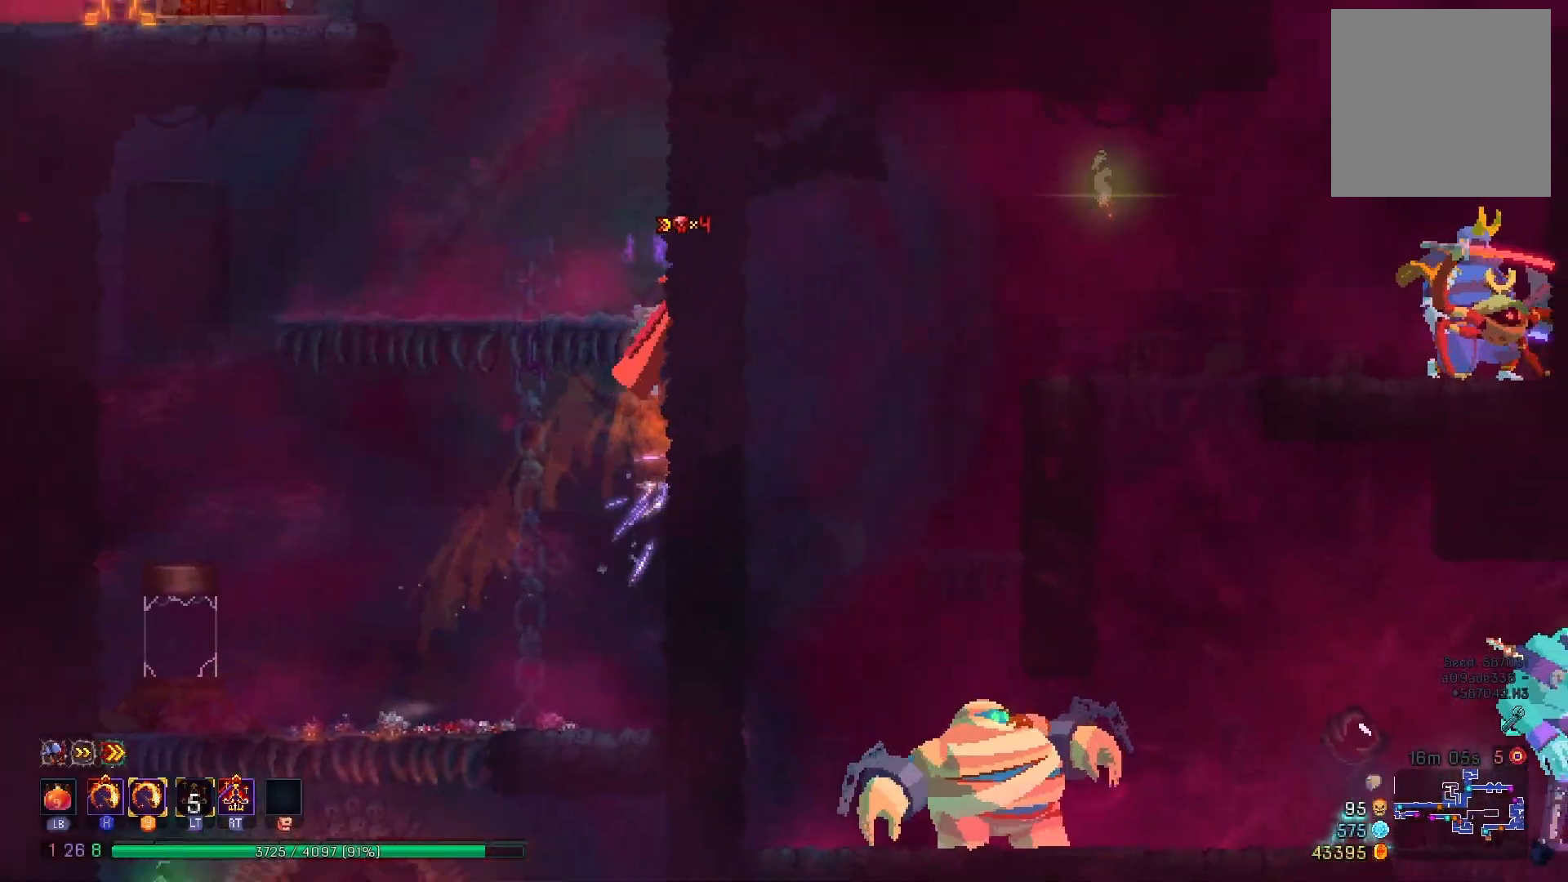
{"buttons": ["A", "DPAD_LEFT"], "right_stick": "center", "events": [[150, "A", "down"], [184, "DPAD_LEFT", "down"], [251, "A", "up"], [334, "A", "down"]]}
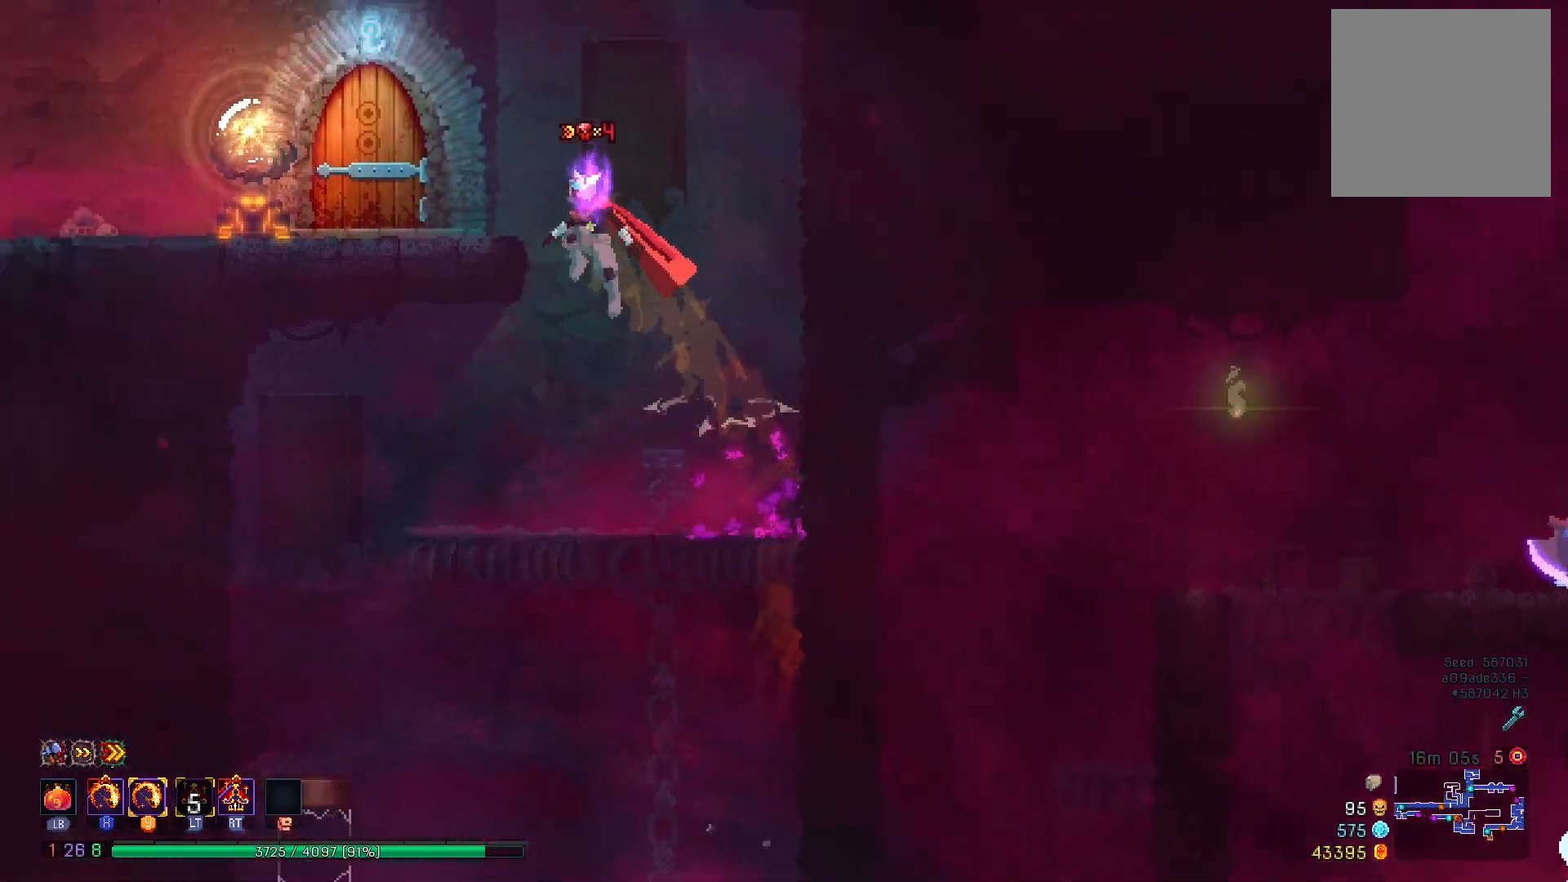
{"buttons": ["DPAD_LEFT"], "right_stick": "center", "events": [[67, "A", "up"], [367, "A", "down"], [467, "A", "up"]]}
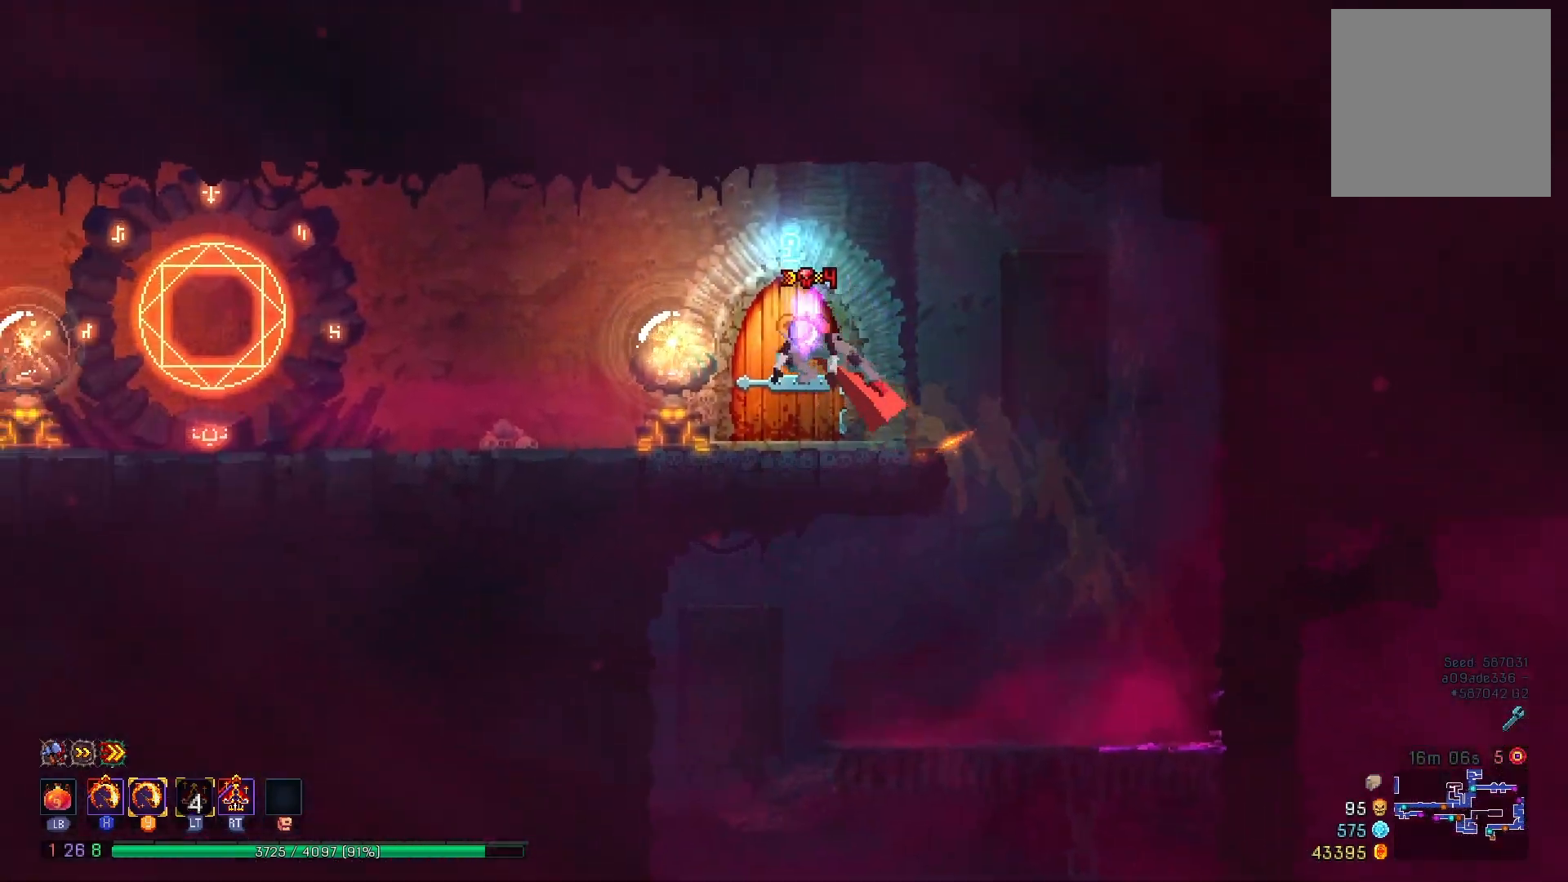
{"buttons": ["DPAD_LEFT"], "right_stick": "center", "events": [[34, "A", "down"], [100, "A", "up"], [351, "B", "down"], [467, "B", "up"]]}
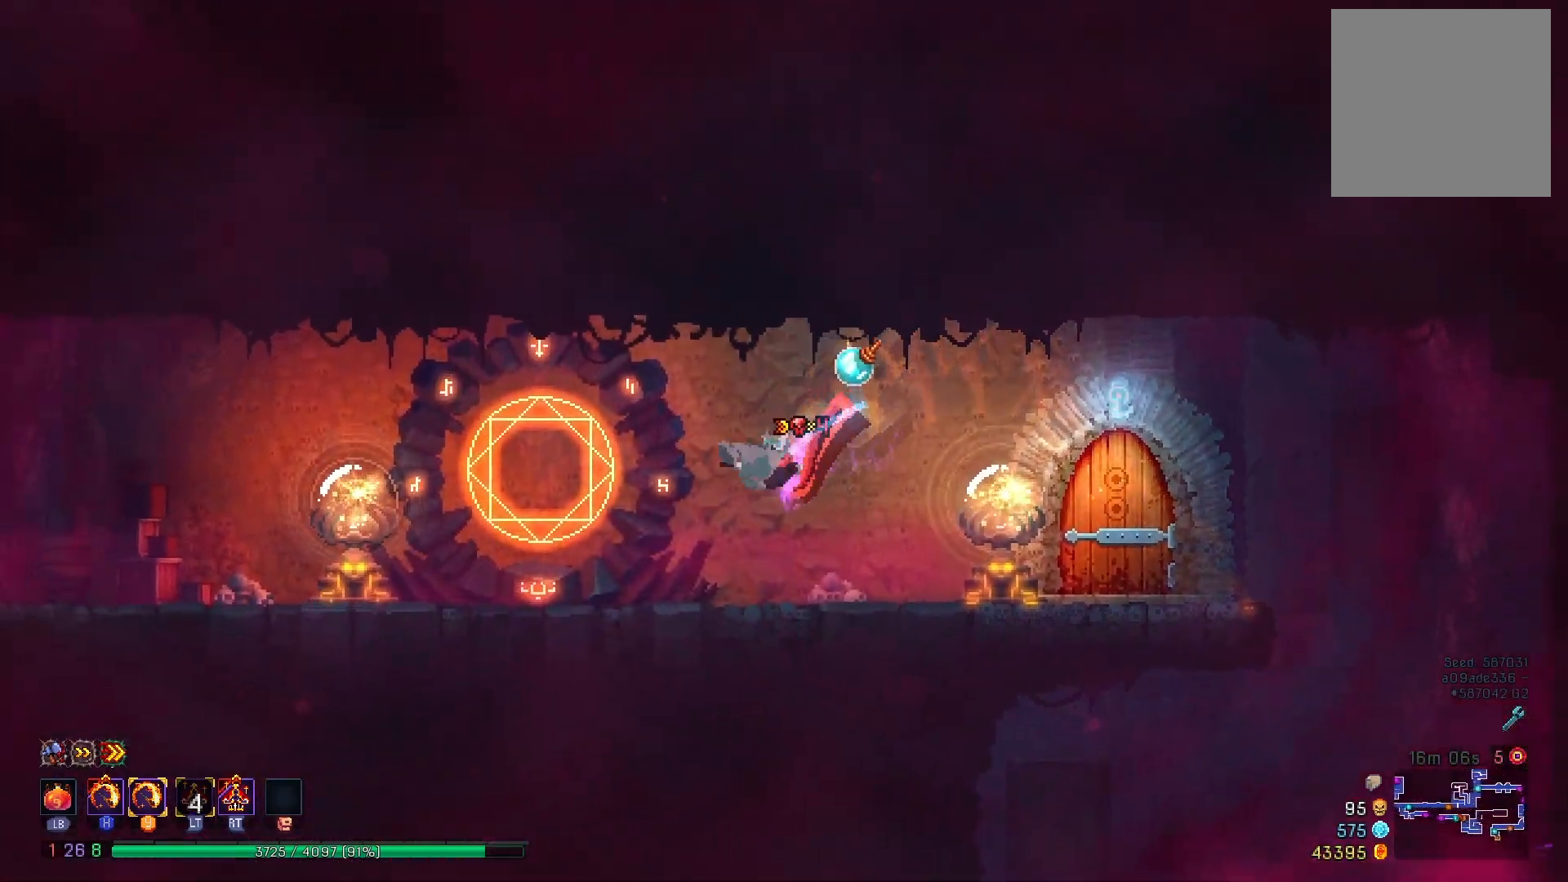
{"buttons": ["DPAD_RIGHT"], "right_stick": "center", "events": [[233, "R1", "down"], [350, "DPAD_LEFT", "up"], [350, "R1", "up"], [484, "DPAD_RIGHT", "down"]]}
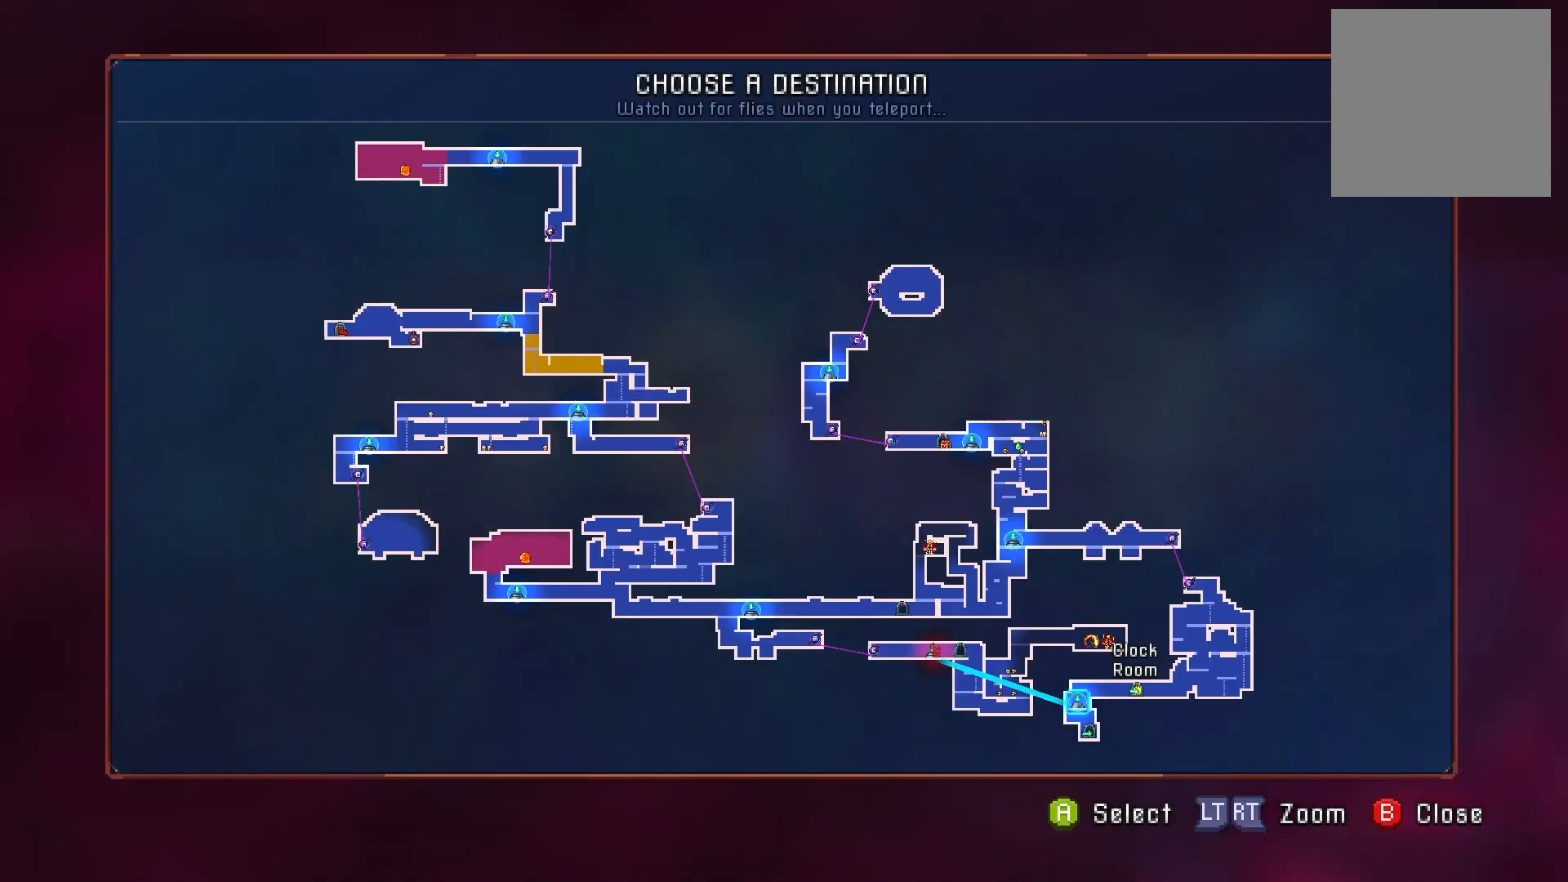
{"buttons": [], "right_stick": "center", "events": [[134, "DPAD_RIGHT", "up"], [234, "DPAD_RIGHT", "down"], [367, "DPAD_RIGHT", "up"]]}
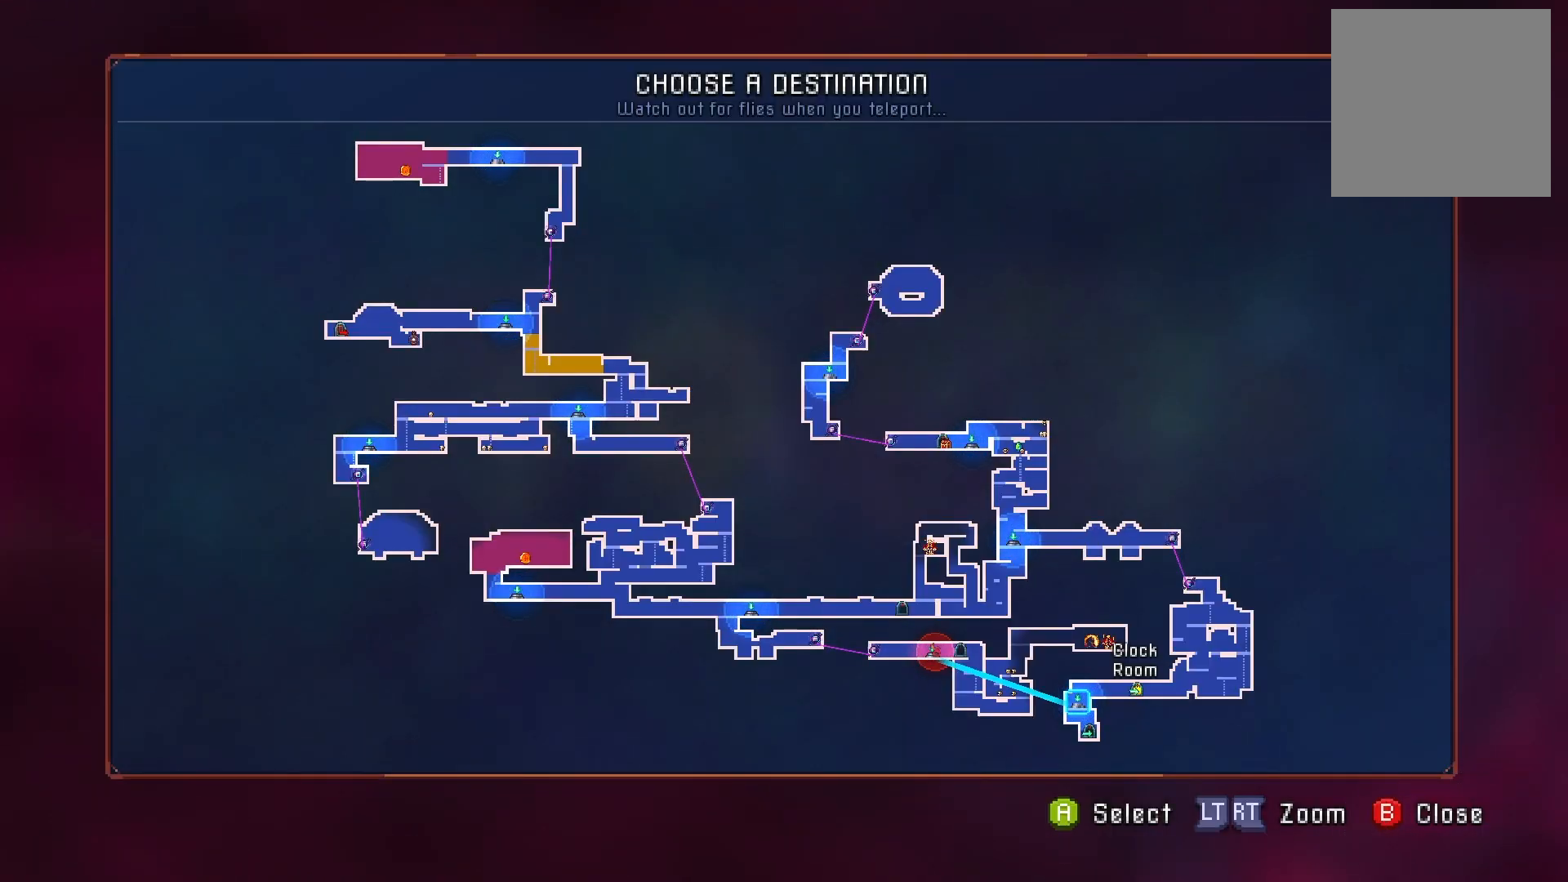
{"buttons": [], "right_stick": "center", "events": [[250, "A", "down"], [384, "A", "up"]]}
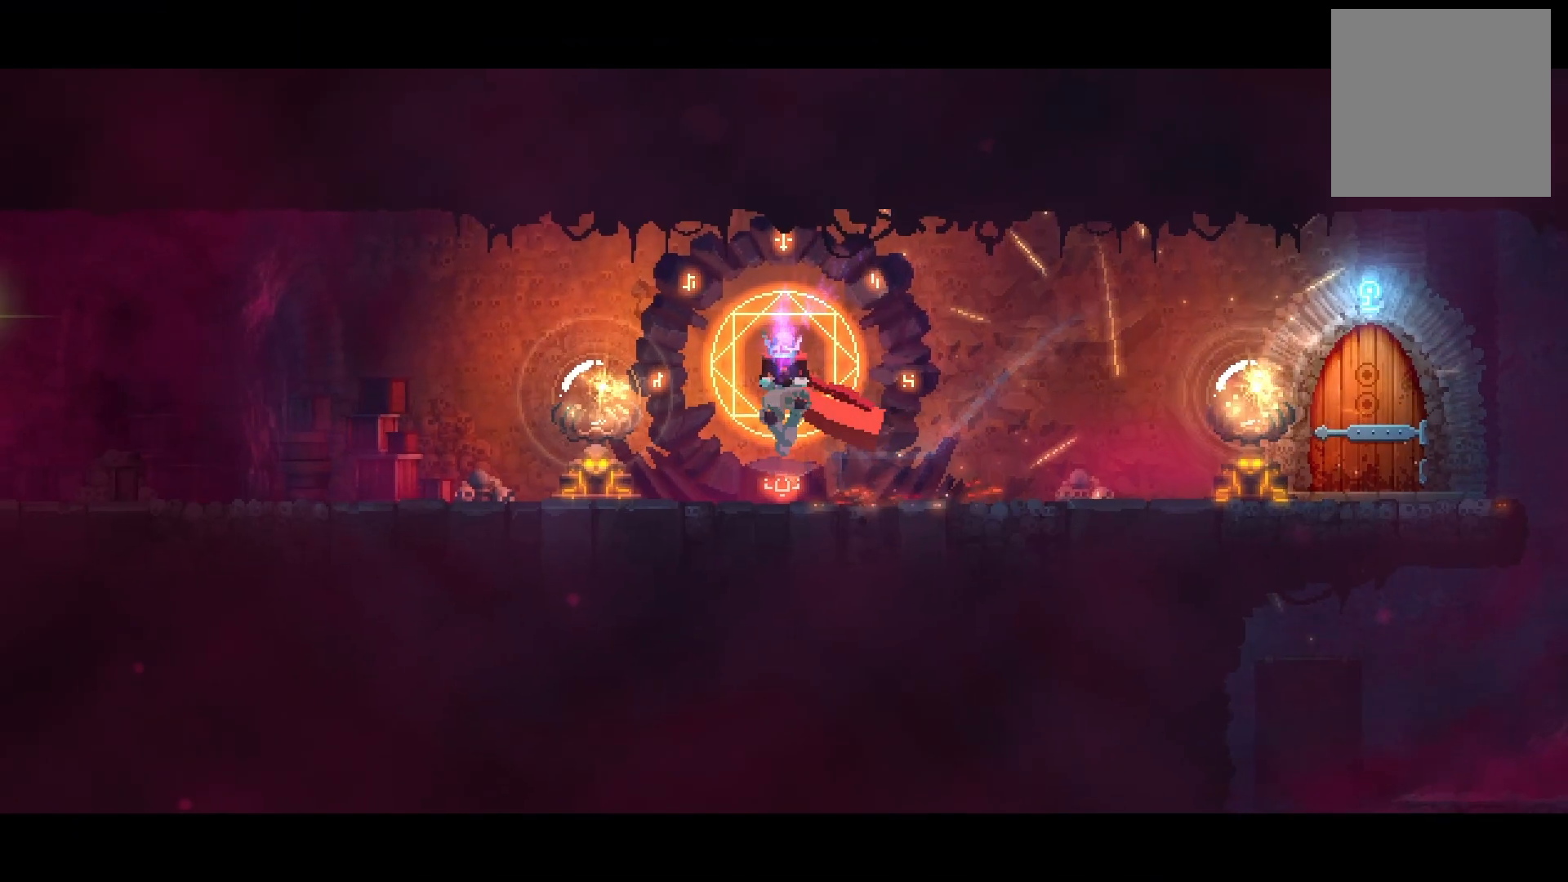
{"buttons": [], "right_stick": "center", "events": []}